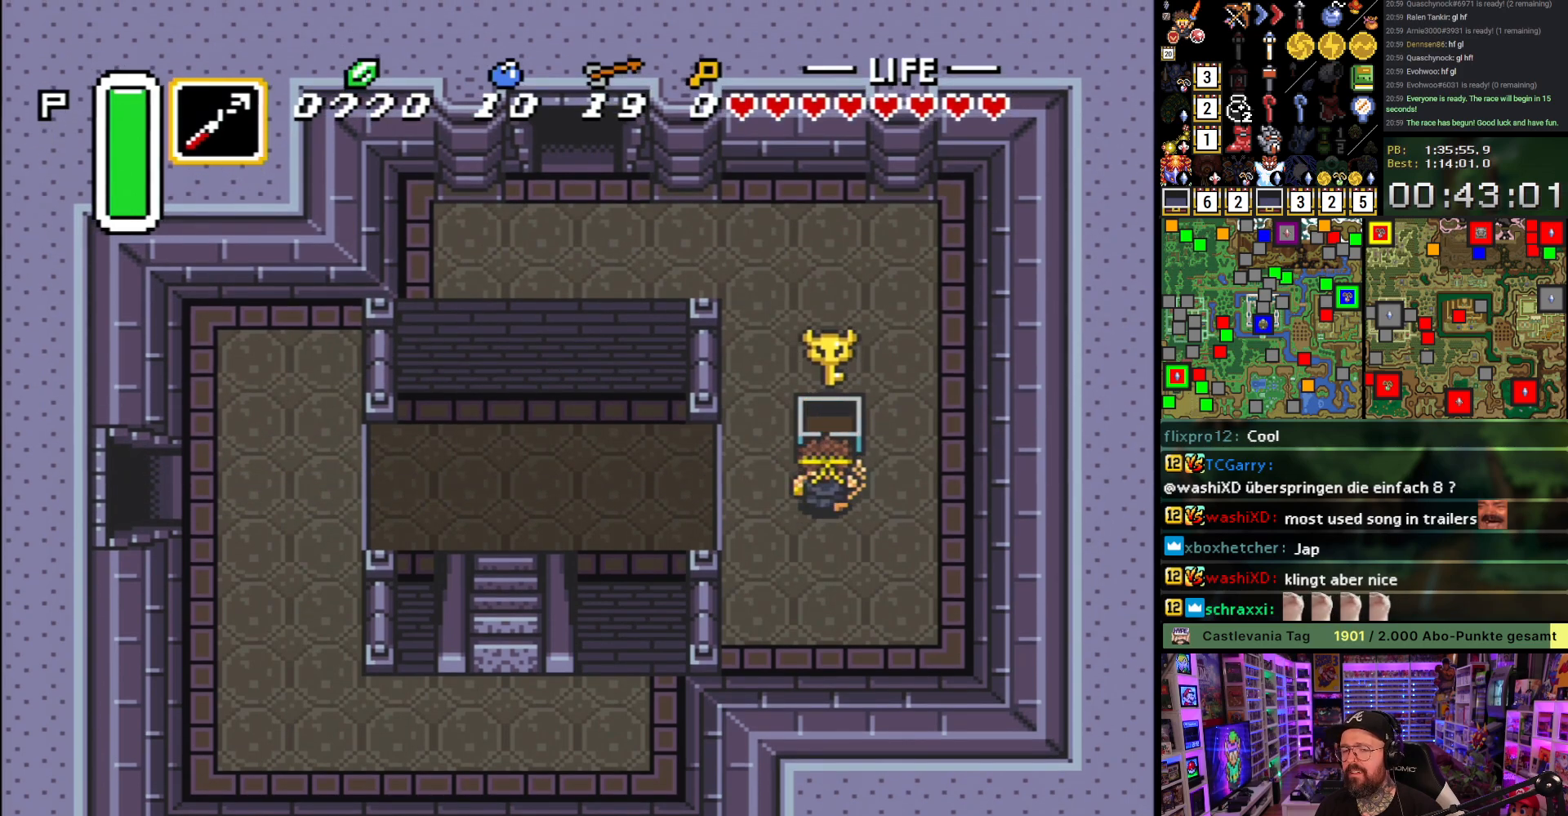
Gameplay with a controller (Nintendo layout); each line is a JSON object with the inputs held at the frame after it. "events" lists button and stick changes between this image and that frame as [ms after this image, input, new state], when the widget could be followed in between. Not read: L3 R3.
{"buttons": ["A", "DPAD_LEFT"], "events": [[450, "A", "down"]]}
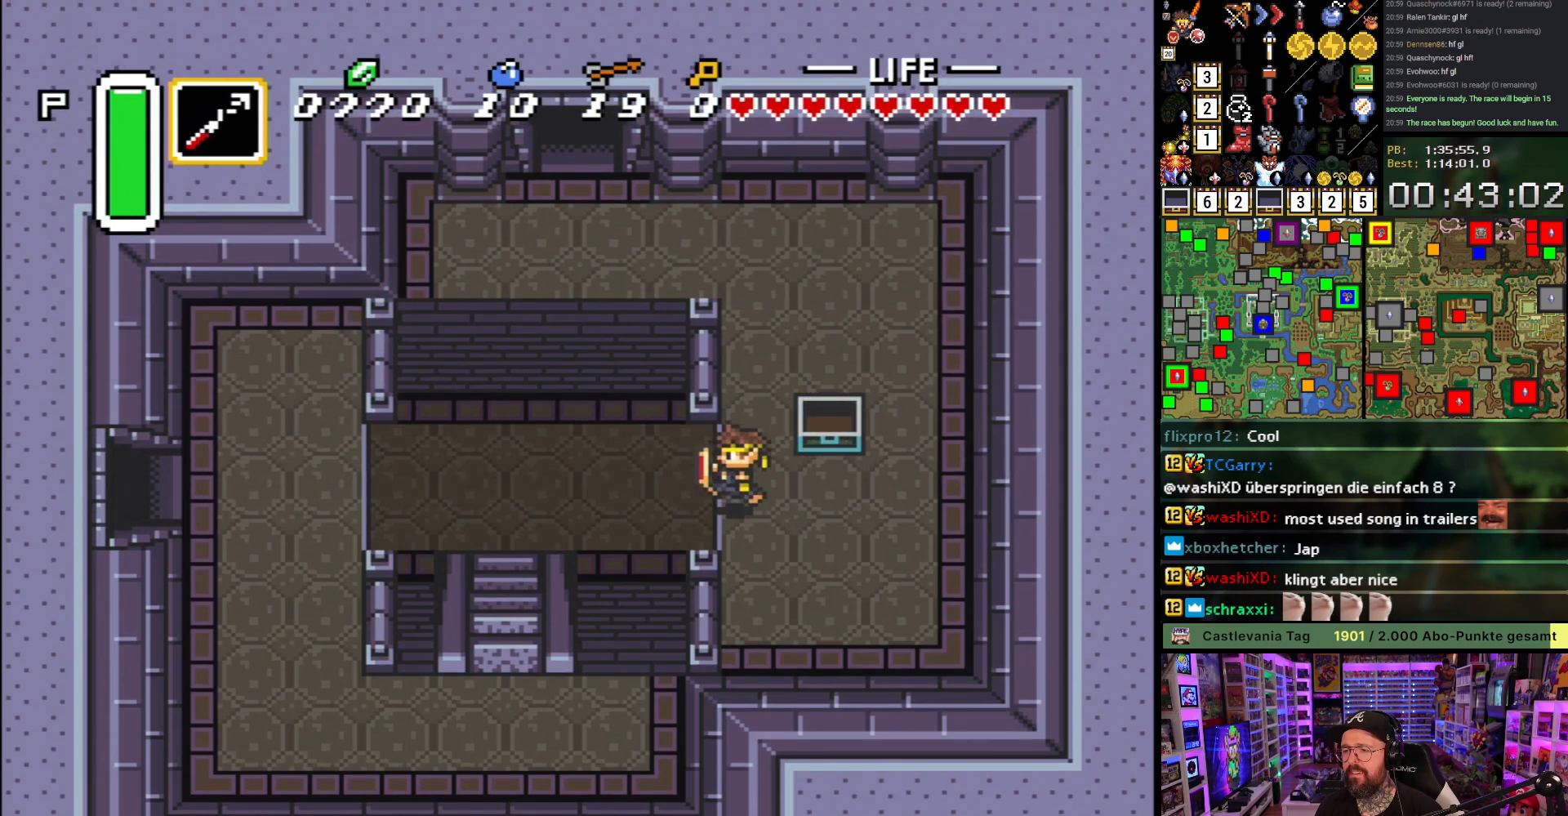
{"buttons": ["DPAD_DOWN"], "events": [[17, "A", "up"], [433, "DPAD_DOWN", "down"], [467, "DPAD_LEFT", "up"]]}
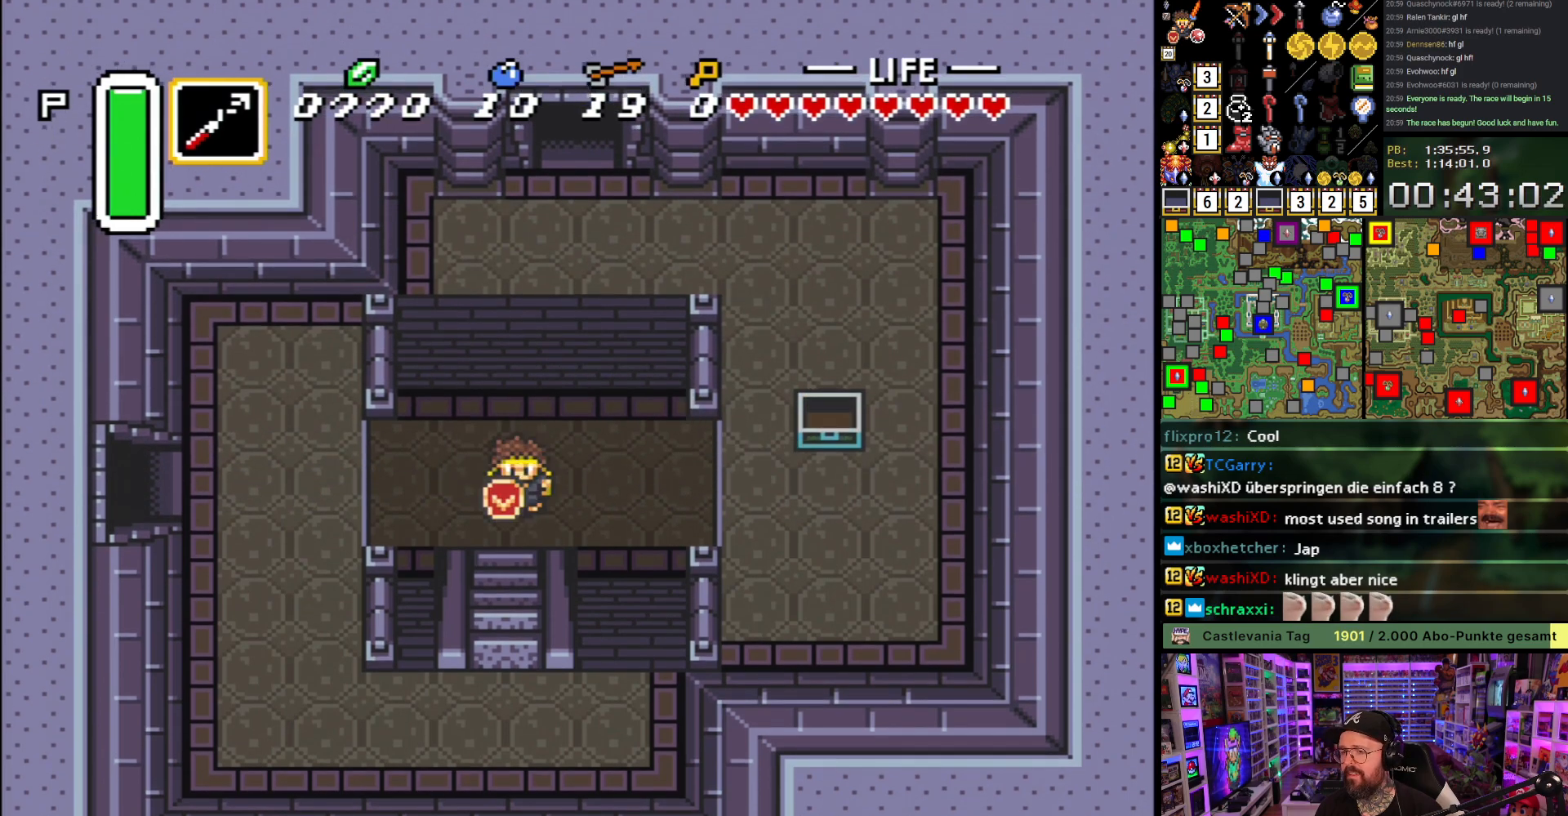
{"buttons": [], "events": [[333, "A", "down"], [400, "DPAD_DOWN", "up"], [433, "A", "up"]]}
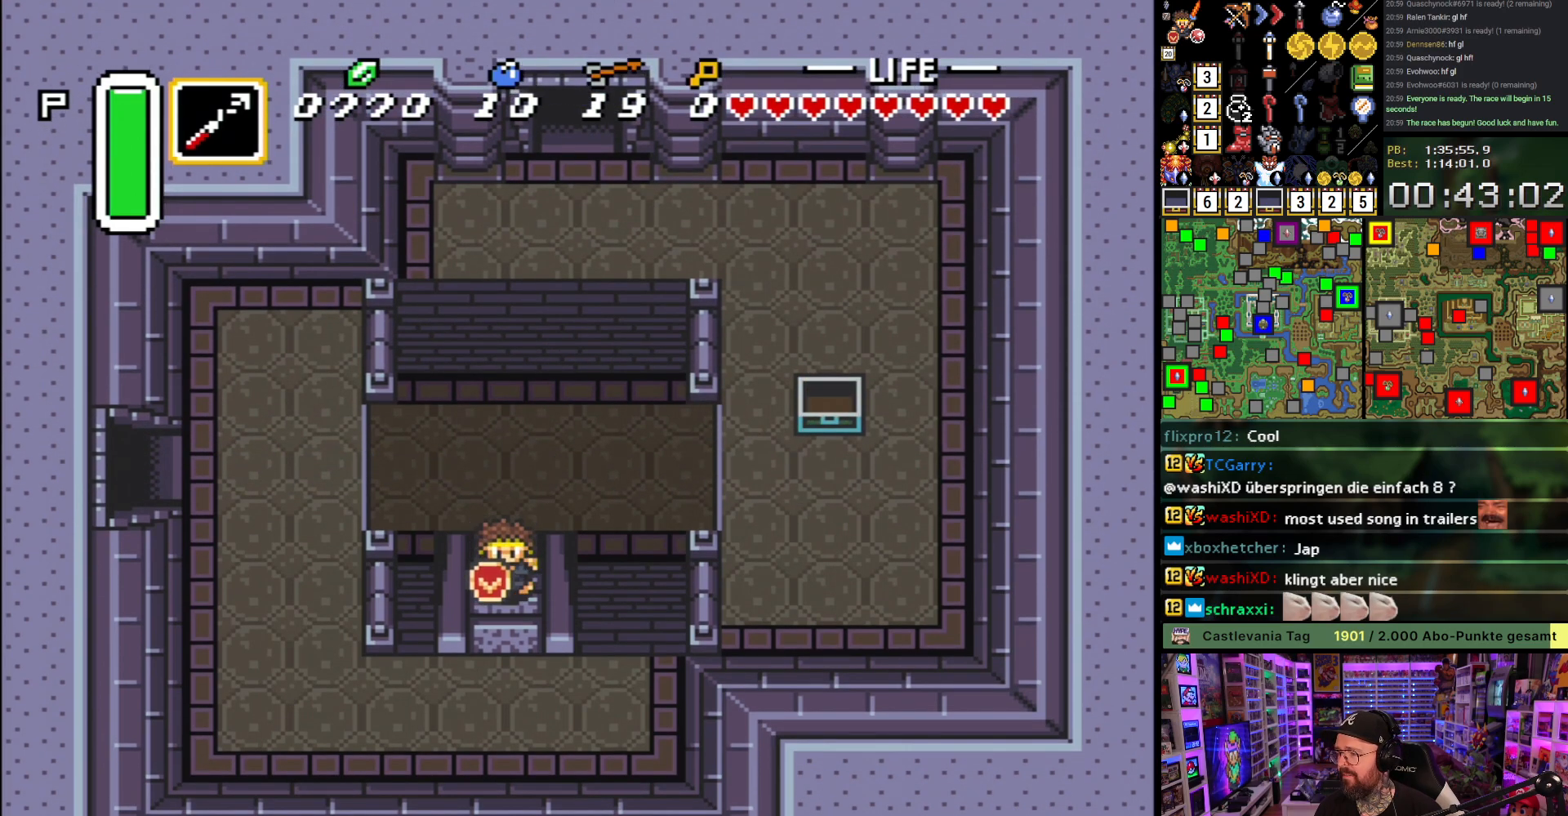
{"buttons": ["DPAD_LEFT"], "events": [[33, "A", "down"], [117, "A", "up"], [200, "DPAD_LEFT", "down"]]}
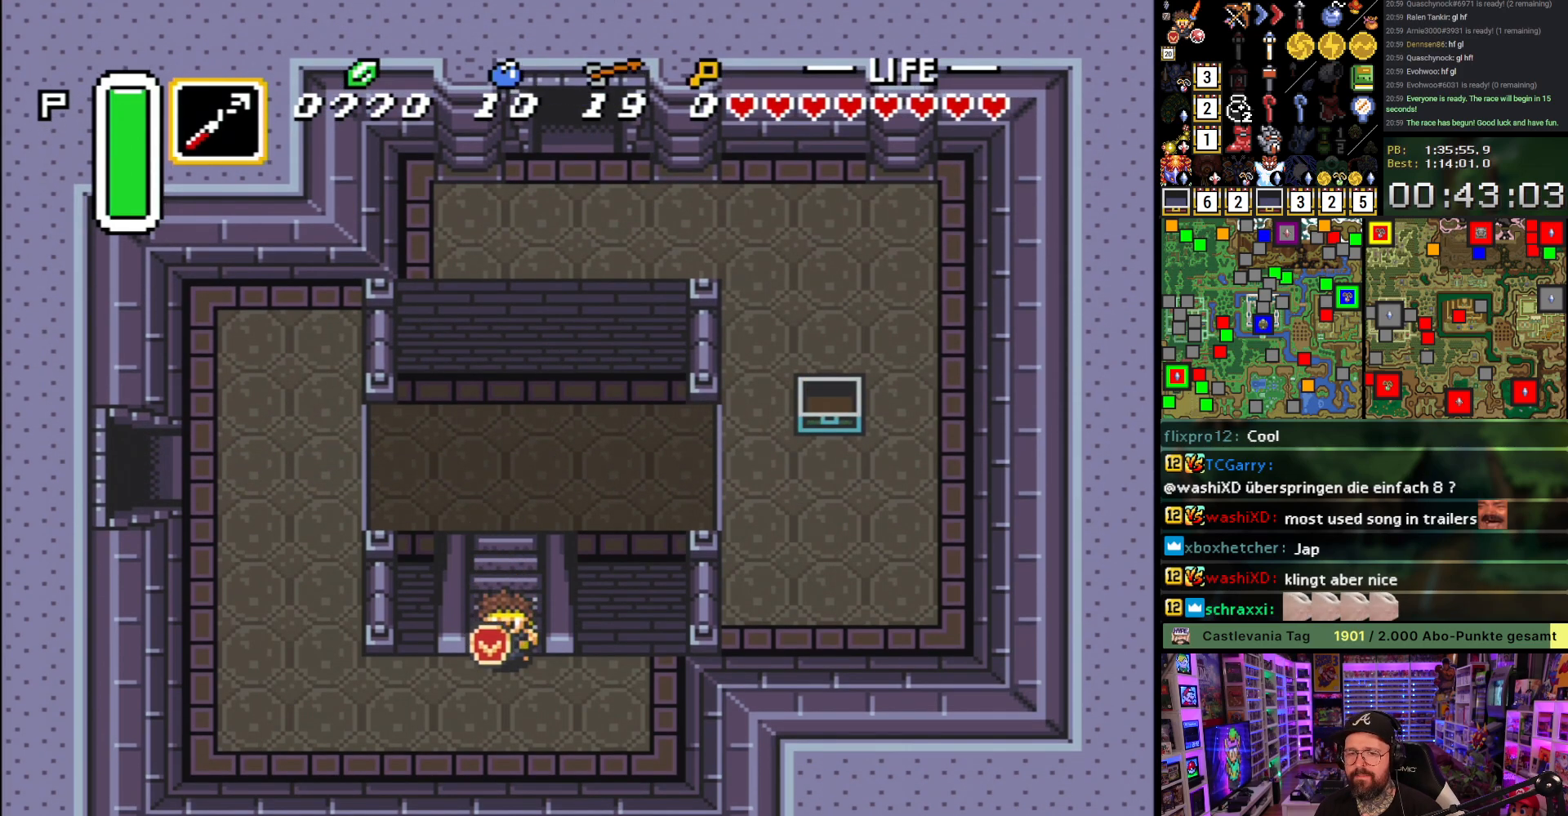
{"buttons": ["DPAD_LEFT"], "events": []}
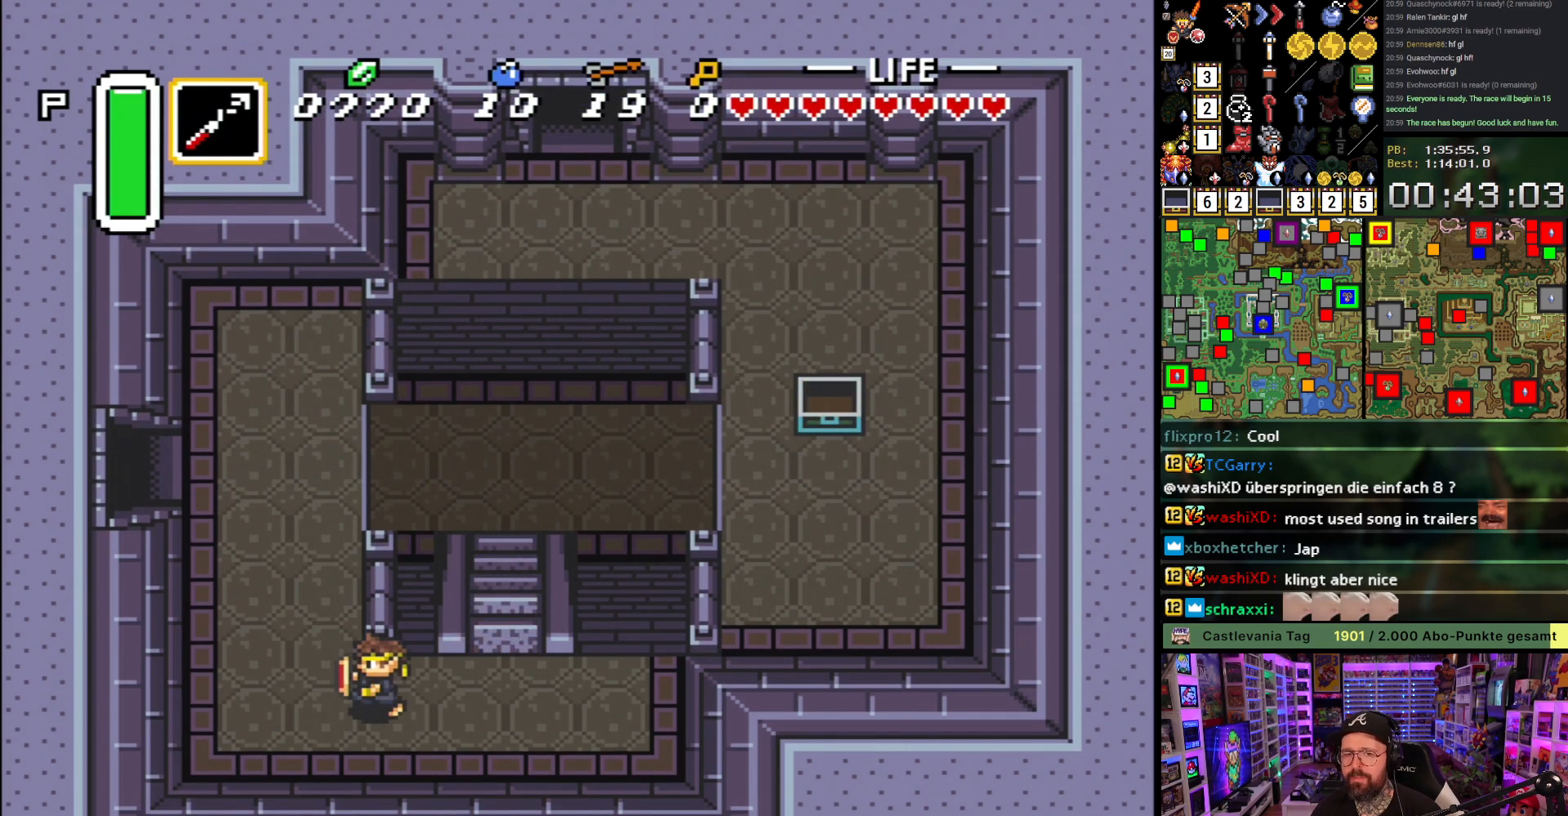
{"buttons": ["DPAD_UP"], "events": [[200, "DPAD_UP", "down"], [383, "DPAD_LEFT", "up"]]}
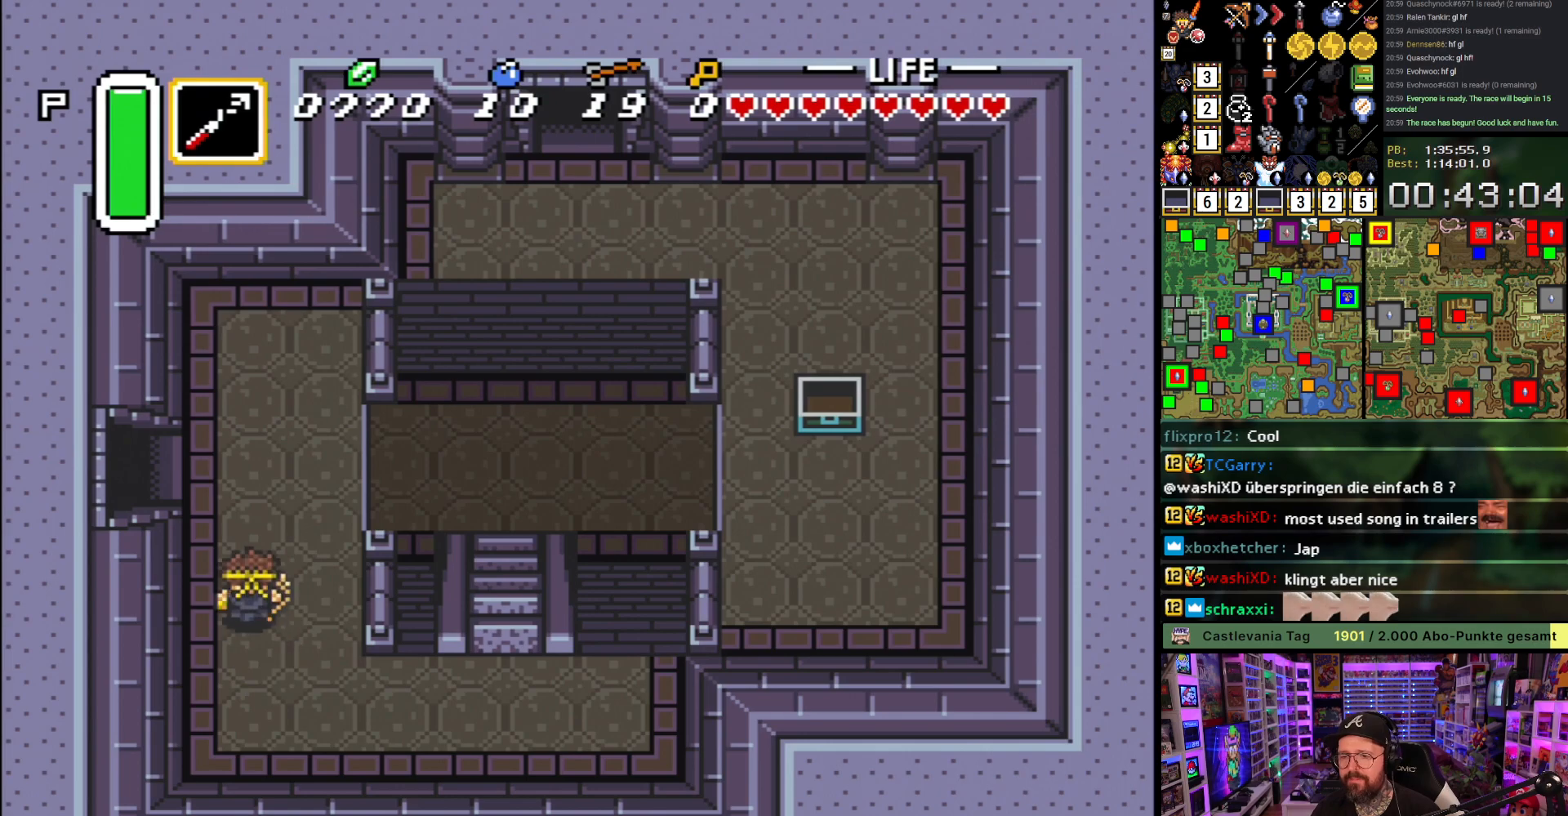
{"buttons": ["DPAD_LEFT"], "events": [[267, "DPAD_LEFT", "down"], [383, "DPAD_UP", "up"]]}
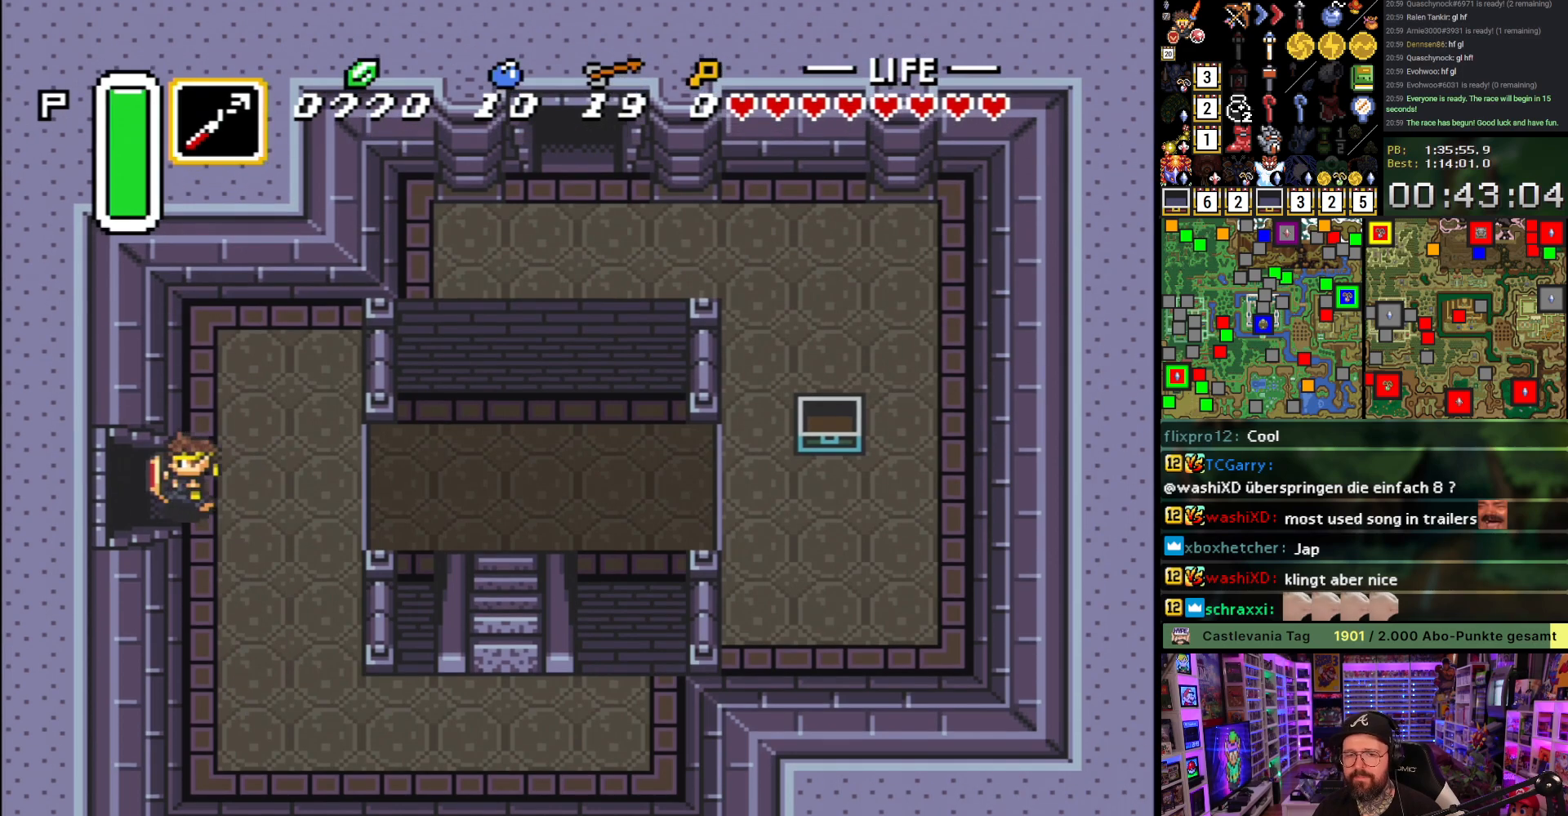
{"buttons": ["DPAD_LEFT"], "events": []}
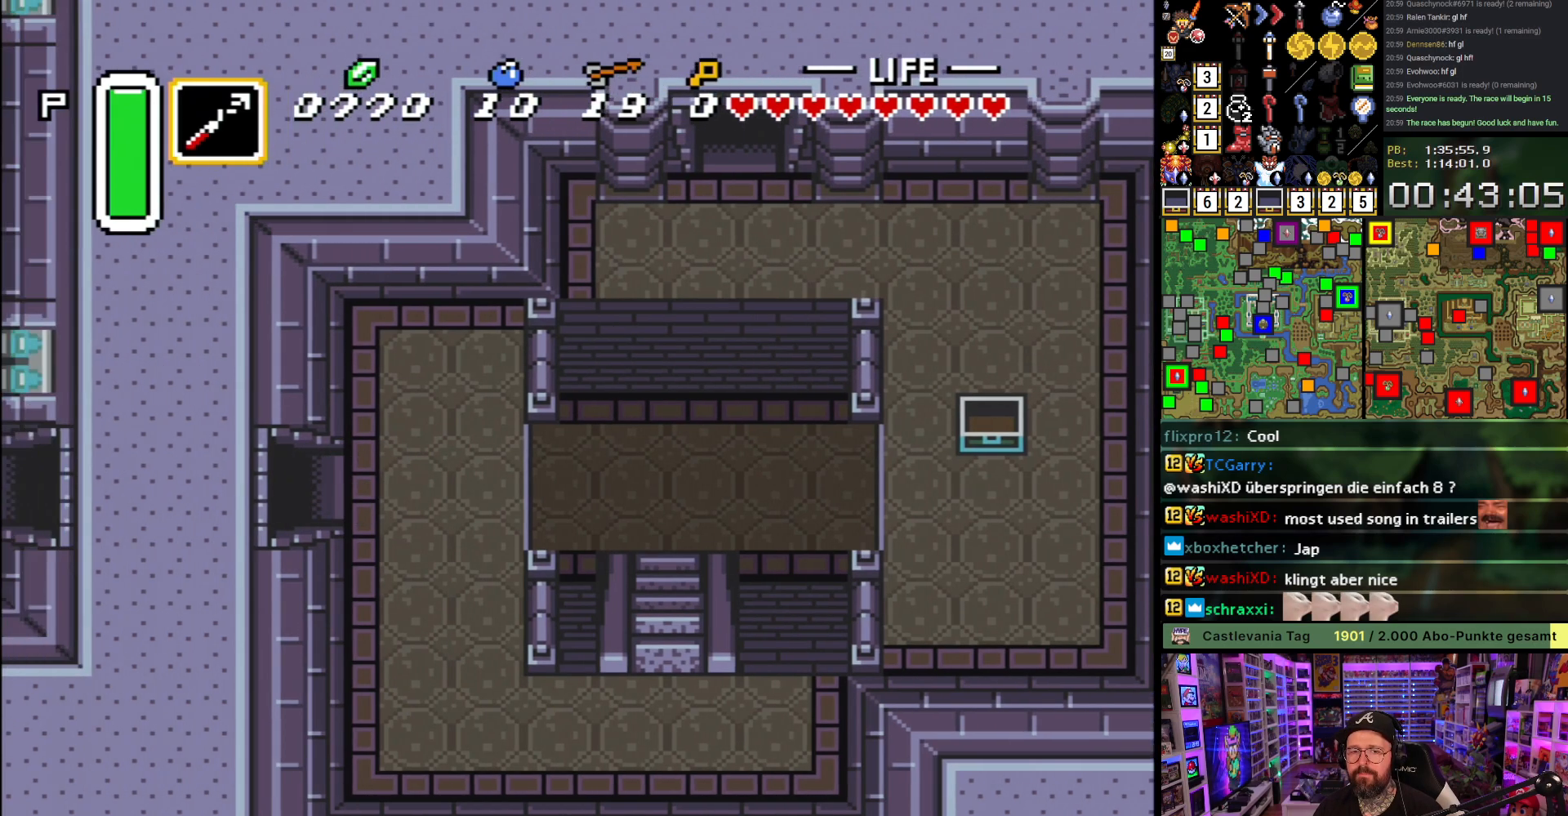
{"buttons": ["DPAD_LEFT"], "events": [[200, "DPAD_LEFT", "up"], [500, "DPAD_LEFT", "down"]]}
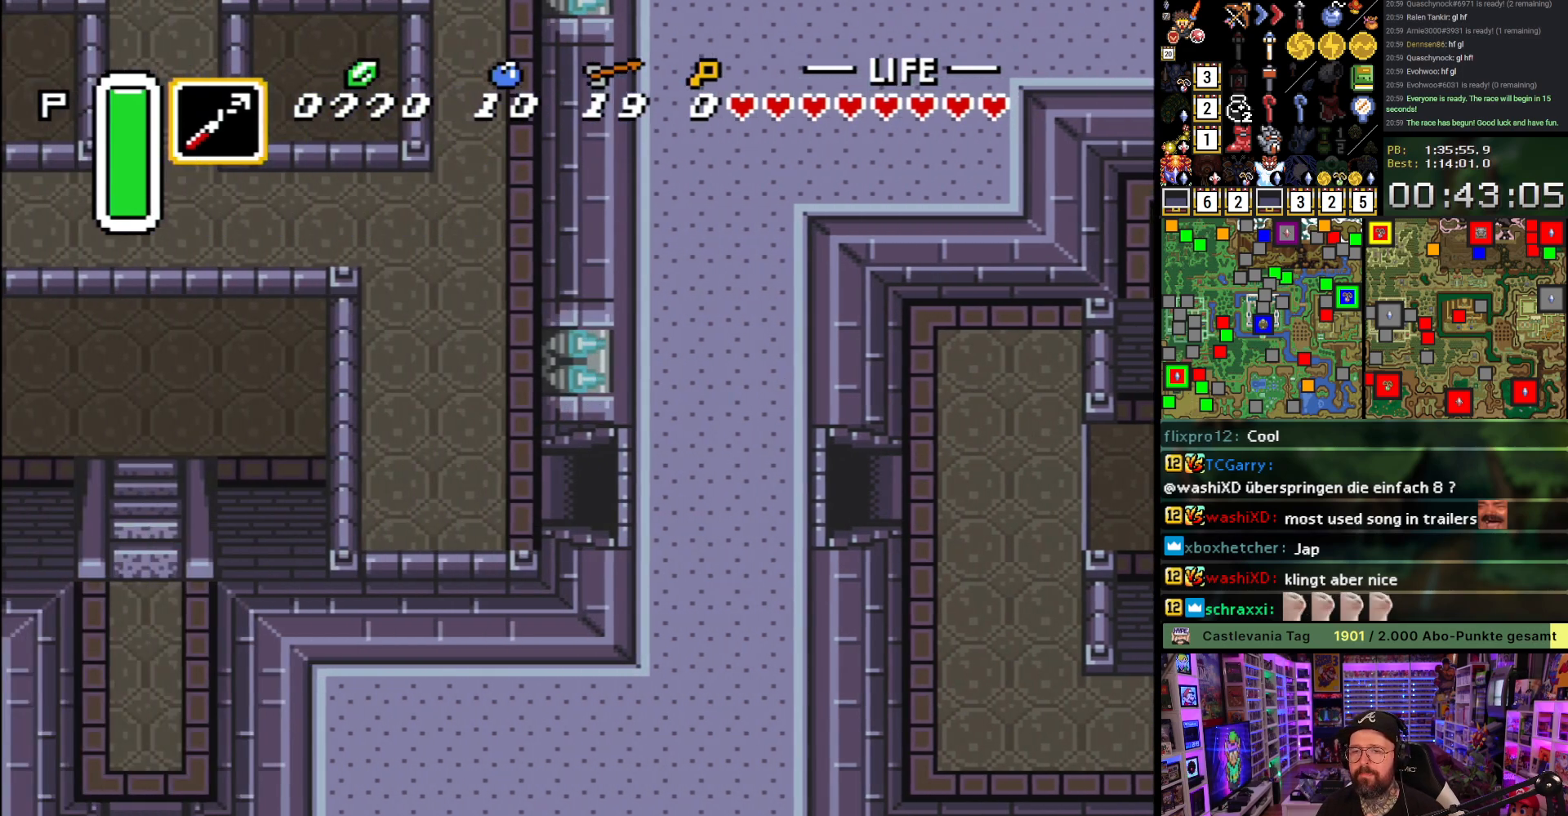
{"buttons": ["DPAD_UP", "DPAD_LEFT"], "events": [[83, "DPAD_UP", "down"]]}
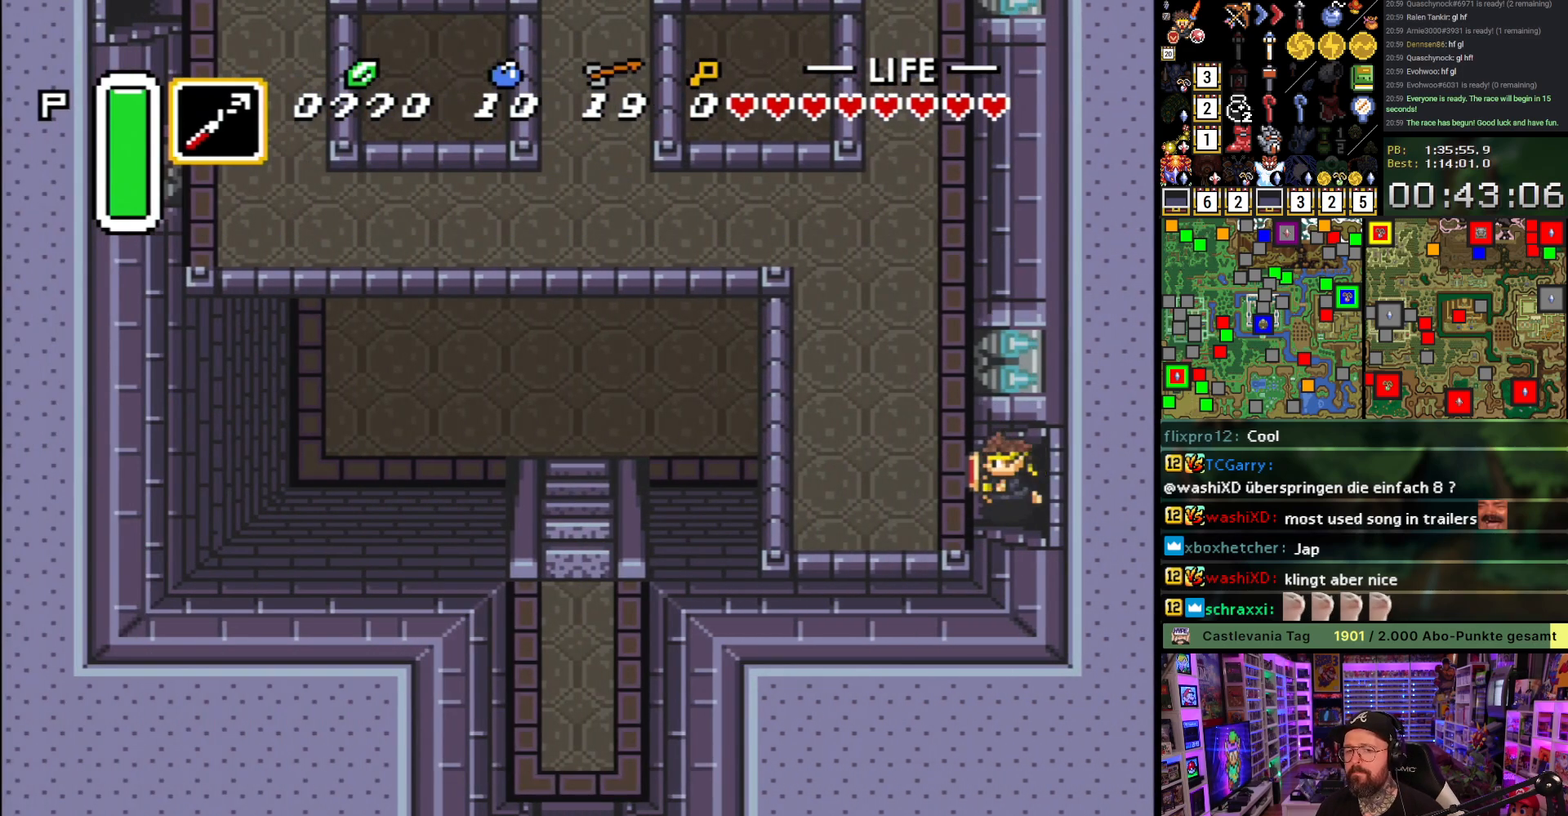
{"buttons": ["DPAD_UP", "DPAD_LEFT"], "events": []}
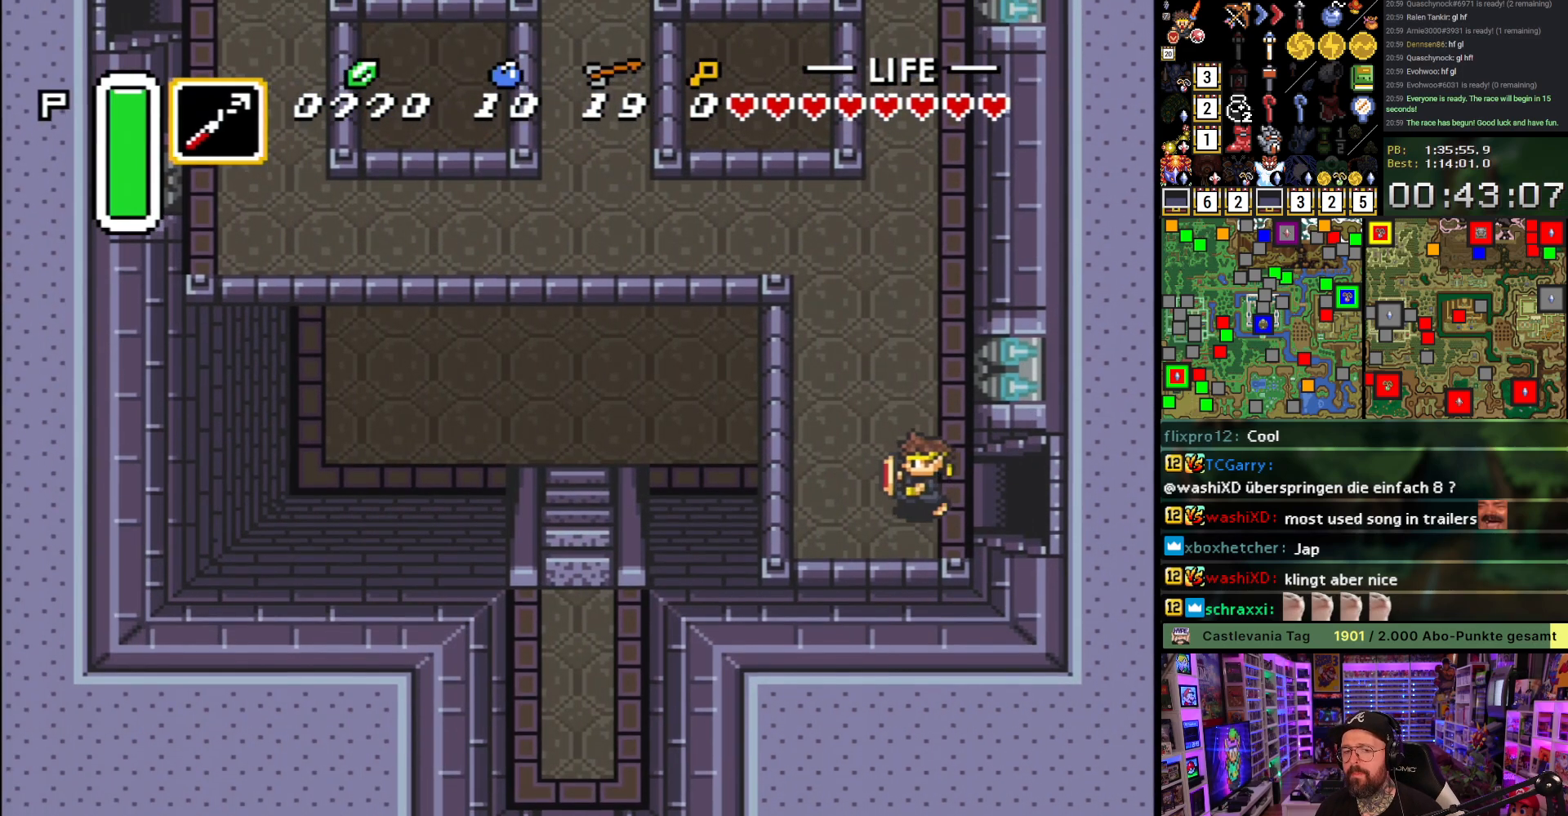
{"buttons": ["DPAD_UP"], "events": [[50, "DPAD_LEFT", "up"]]}
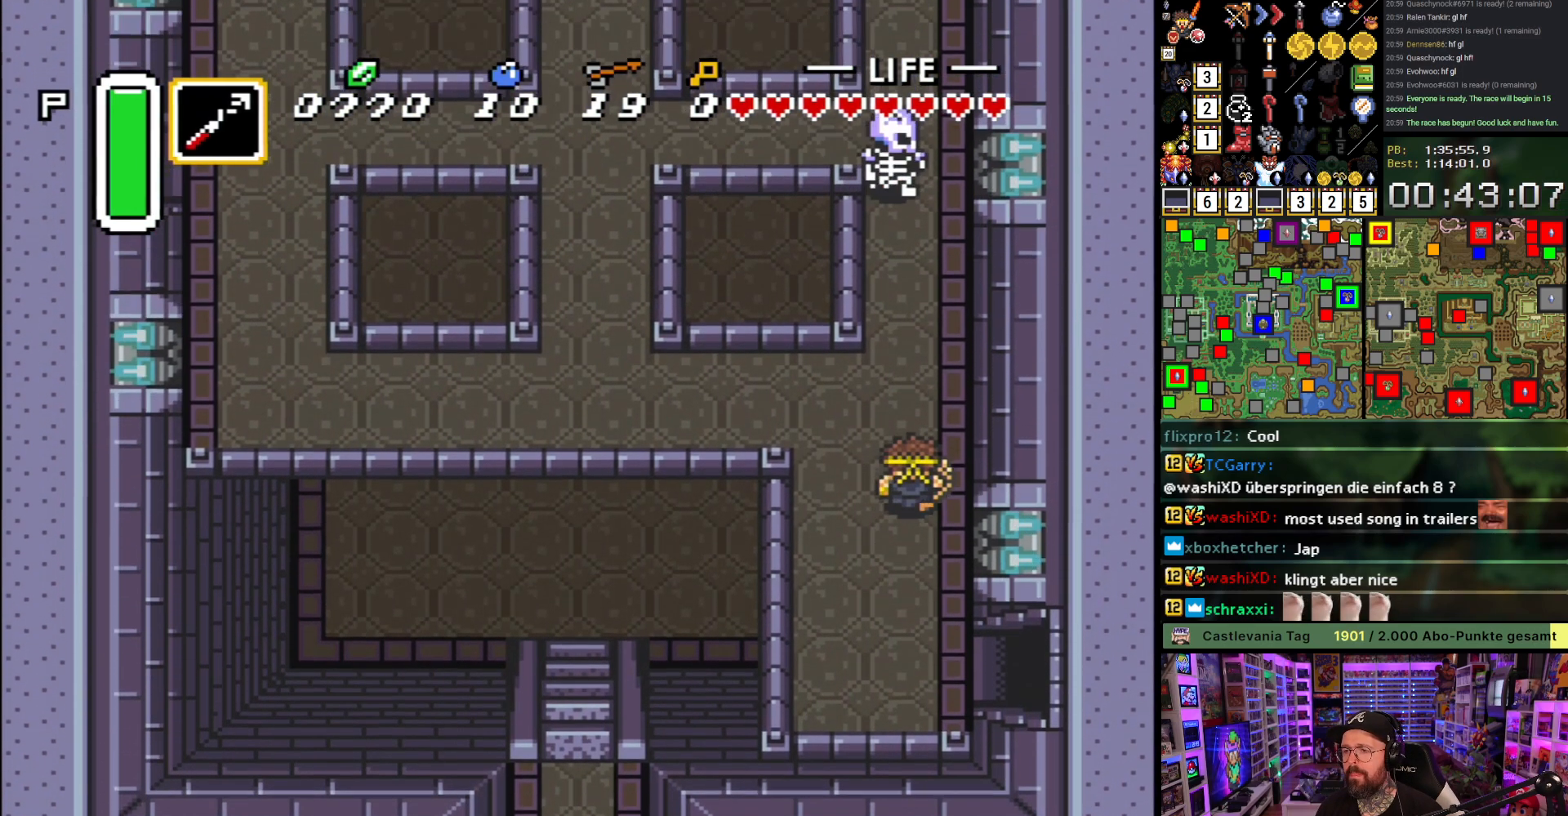
{"buttons": ["A"], "events": [[167, "DPAD_LEFT", "down"], [300, "DPAD_UP", "up"], [367, "A", "down"], [483, "DPAD_LEFT", "up"]]}
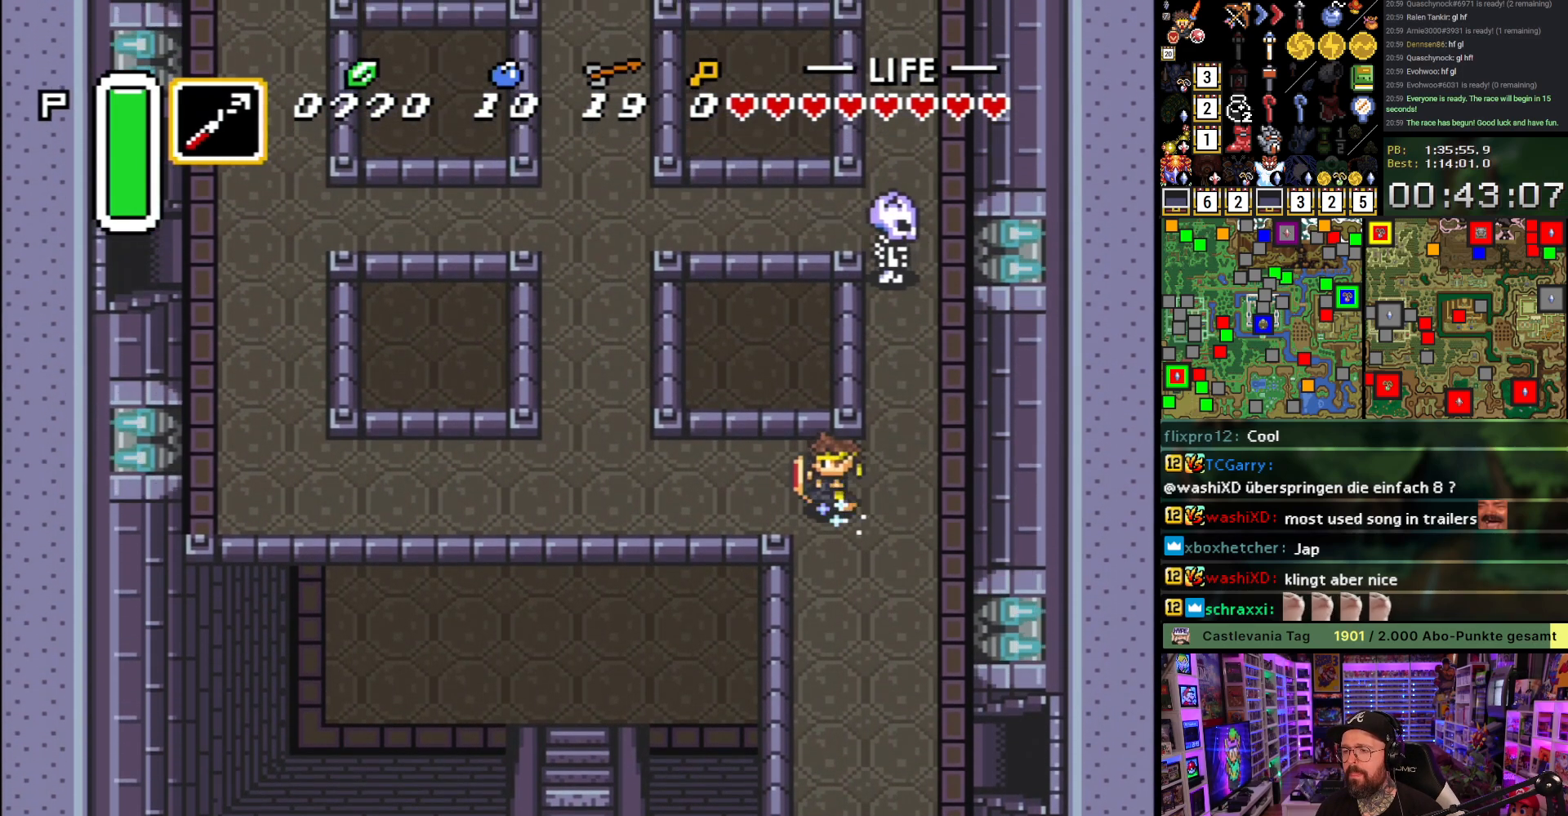
{"buttons": ["A"], "events": []}
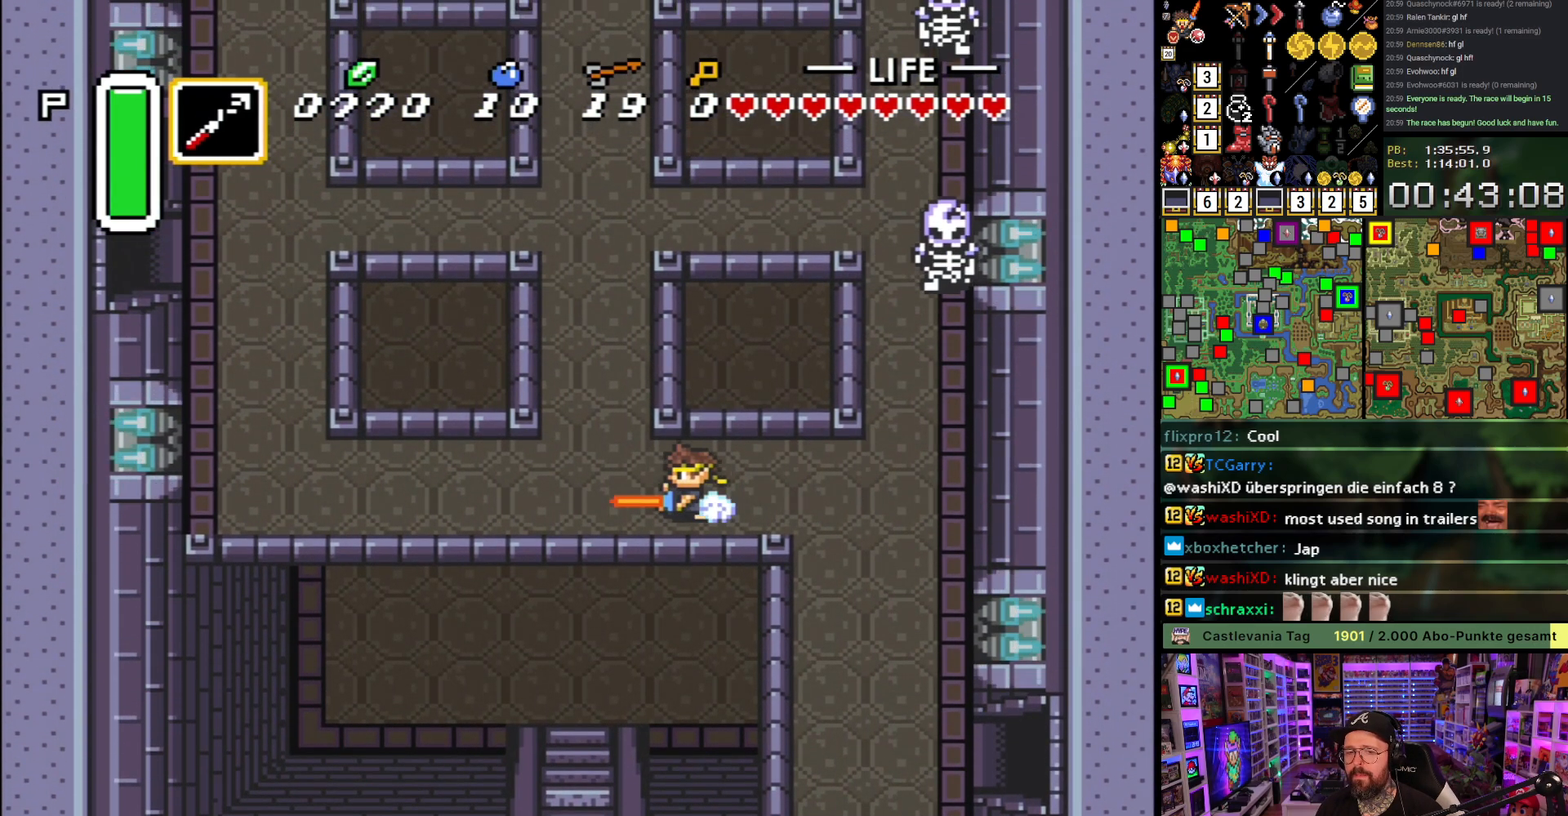
{"buttons": ["A"], "events": [[367, "A", "up"], [400, "DPAD_UP", "down"], [417, "A", "down"], [500, "DPAD_UP", "up"]]}
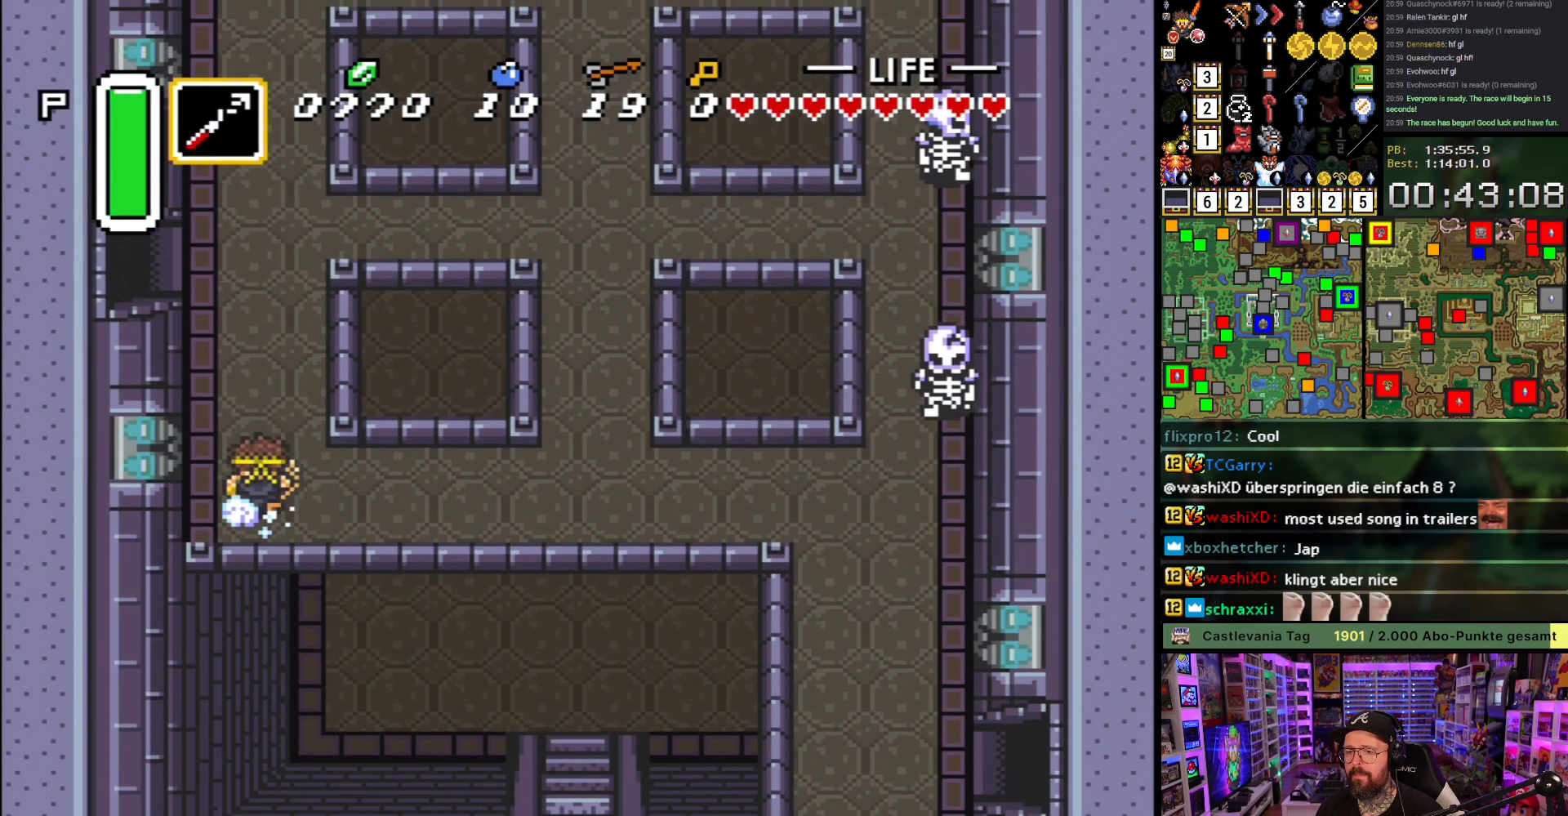
{"buttons": ["A"], "events": []}
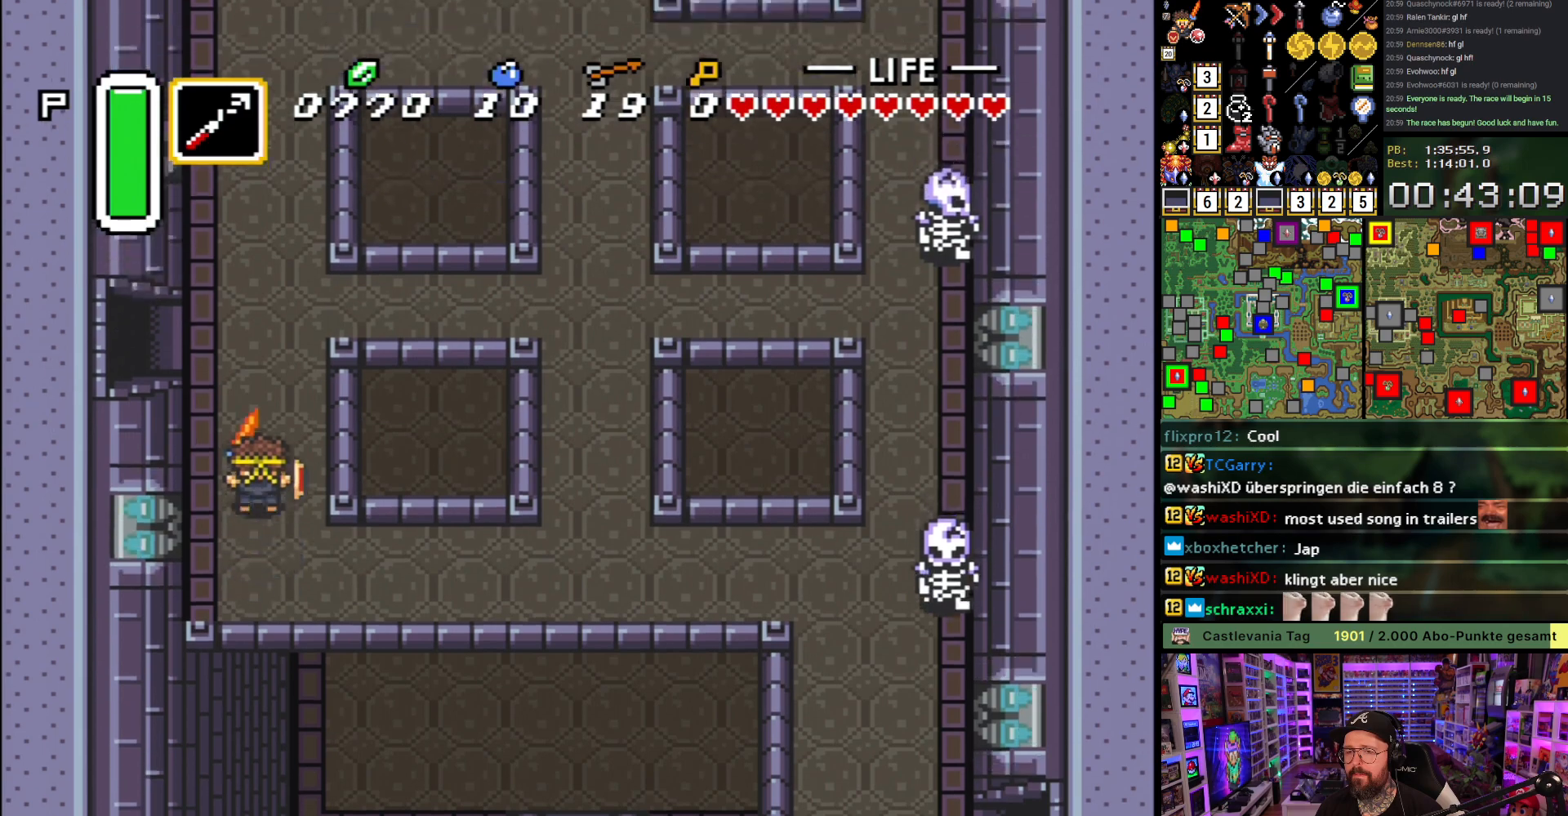
{"buttons": ["DPAD_LEFT"], "events": [[100, "A", "up"], [167, "DPAD_LEFT", "down"]]}
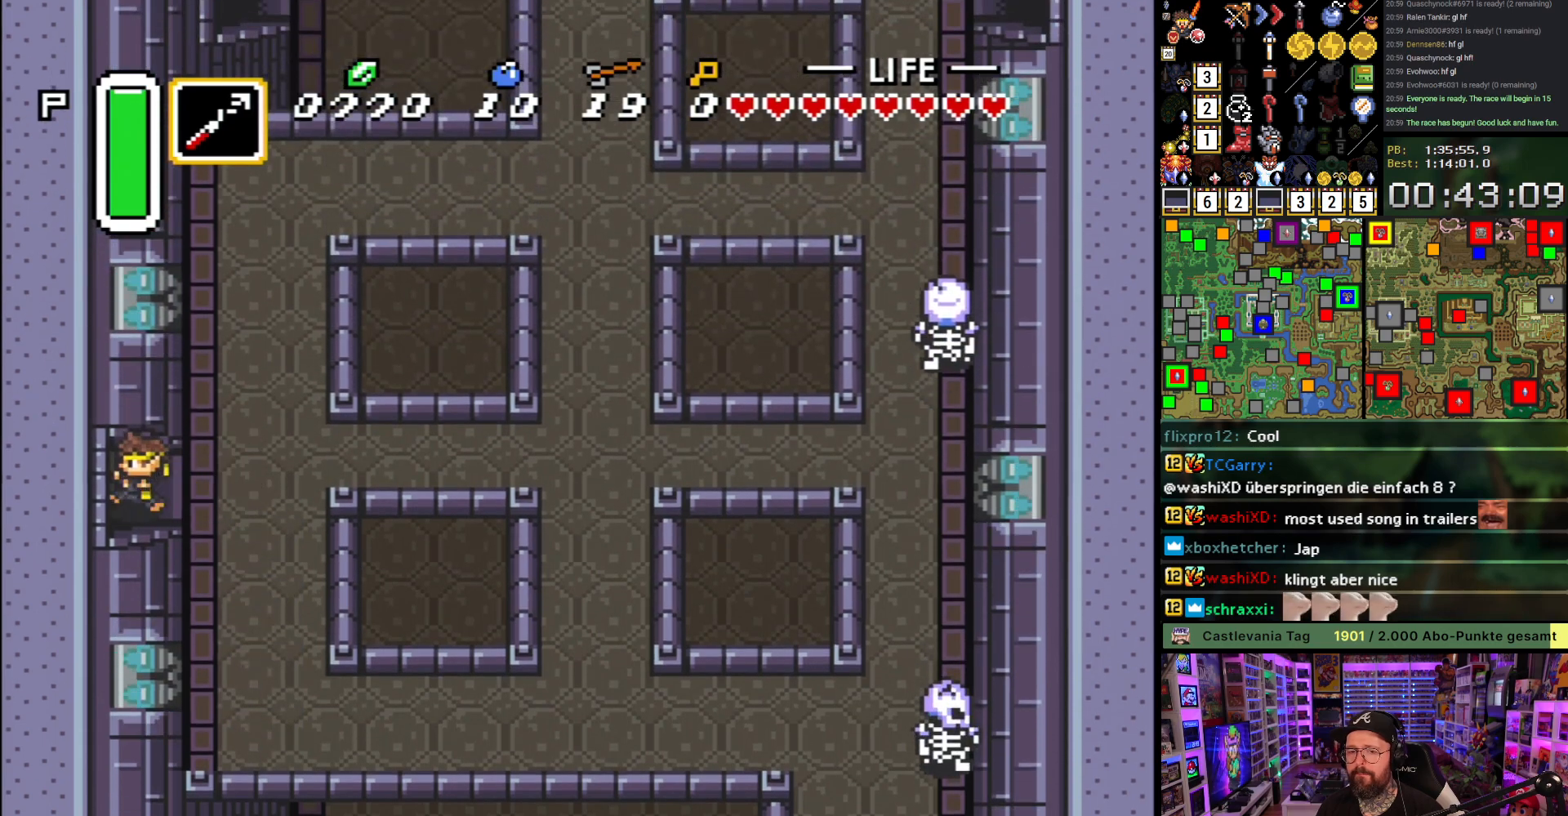
{"buttons": ["DPAD_LEFT"], "events": []}
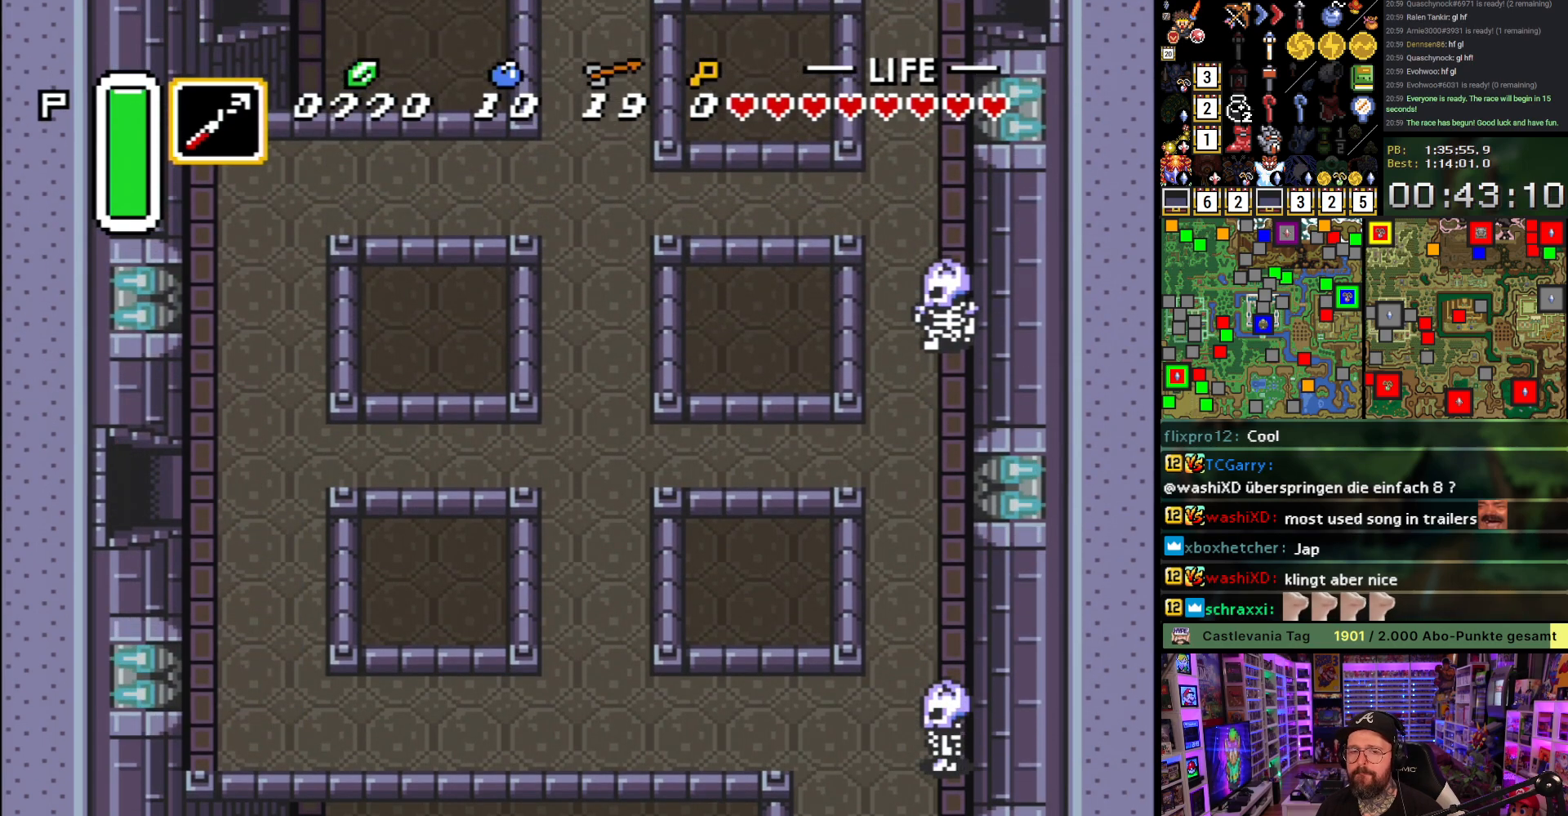
{"buttons": [], "events": [[150, "A", "down"], [150, "DPAD_LEFT", "up"], [250, "A", "up"], [333, "A", "down"], [433, "A", "up"]]}
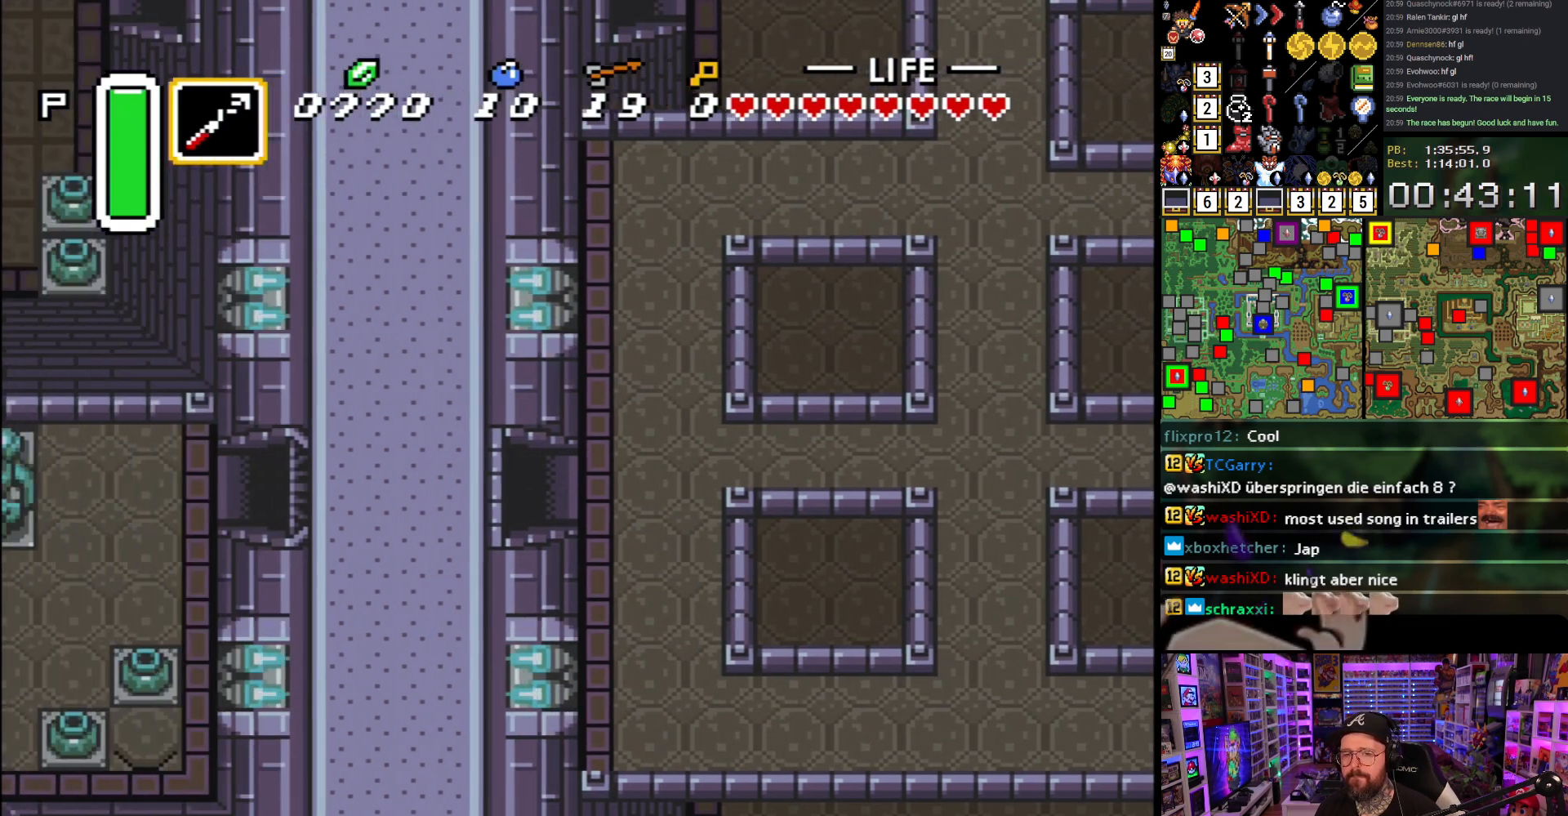
{"buttons": ["DPAD_LEFT"], "events": [[17, "A", "down"], [117, "A", "up"], [200, "A", "down"], [250, "DPAD_LEFT", "down"], [300, "A", "up"], [383, "A", "down"], [467, "A", "up"]]}
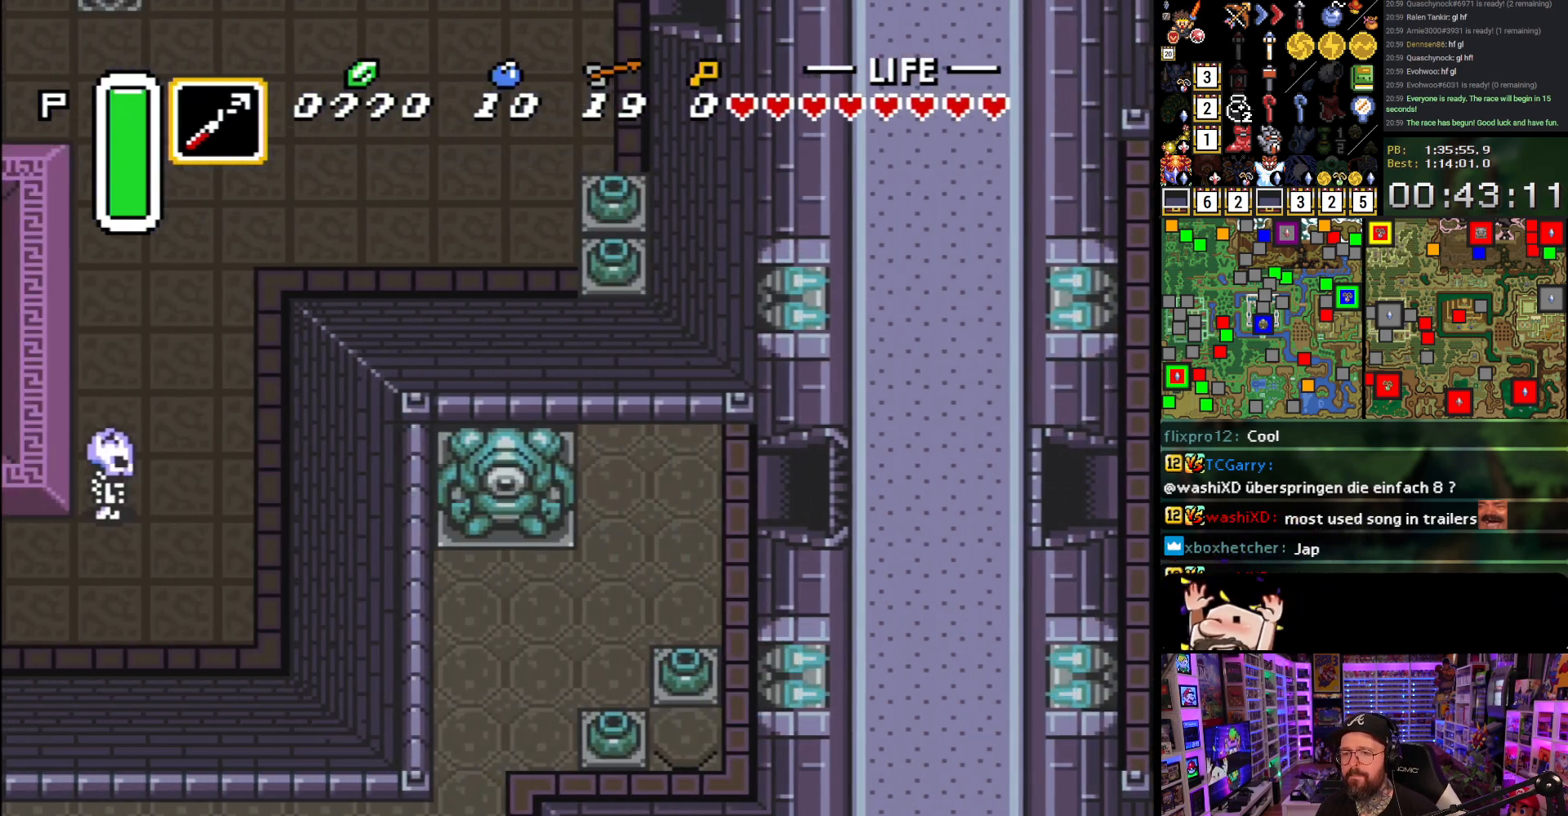
{"buttons": ["DPAD_DOWN", "DPAD_LEFT"], "events": [[50, "A", "down"], [150, "A", "up"], [217, "A", "down"], [267, "DPAD_DOWN", "down"], [300, "A", "up"]]}
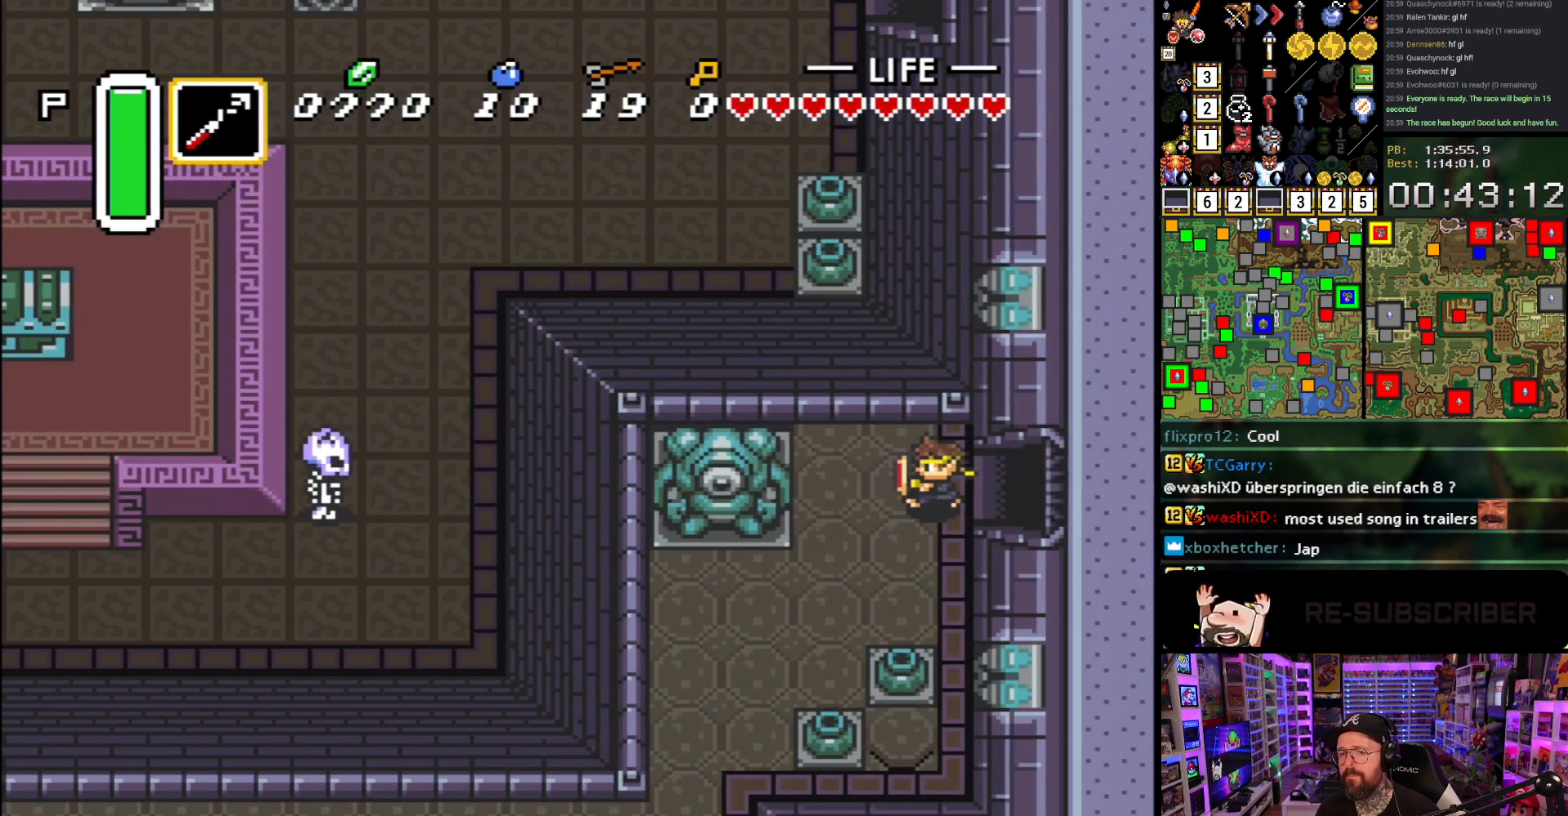
{"buttons": ["DPAD_DOWN", "DPAD_LEFT"], "events": []}
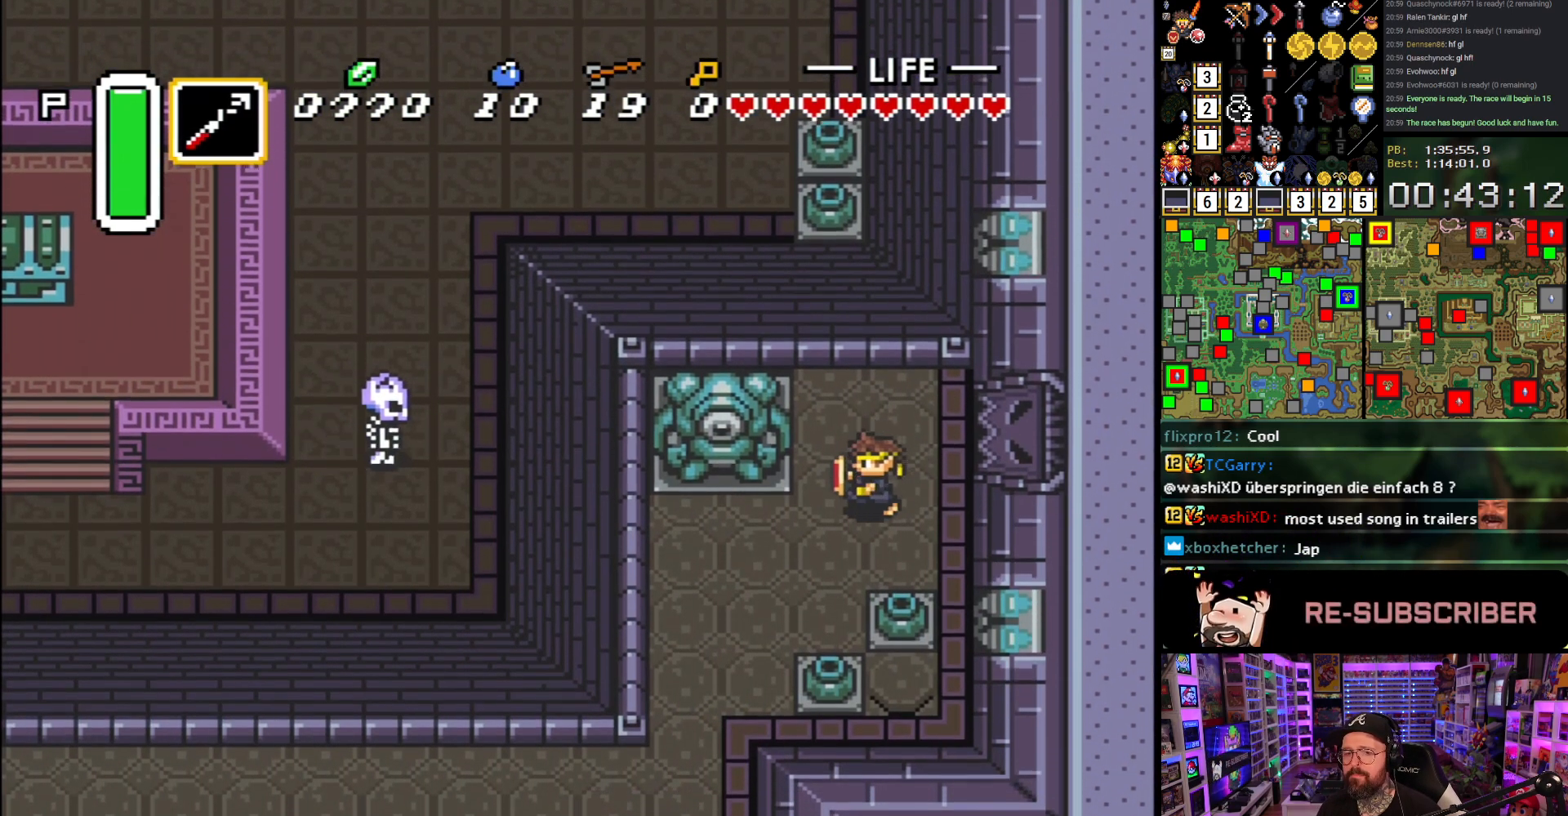
{"buttons": ["DPAD_DOWN", "DPAD_LEFT"], "events": []}
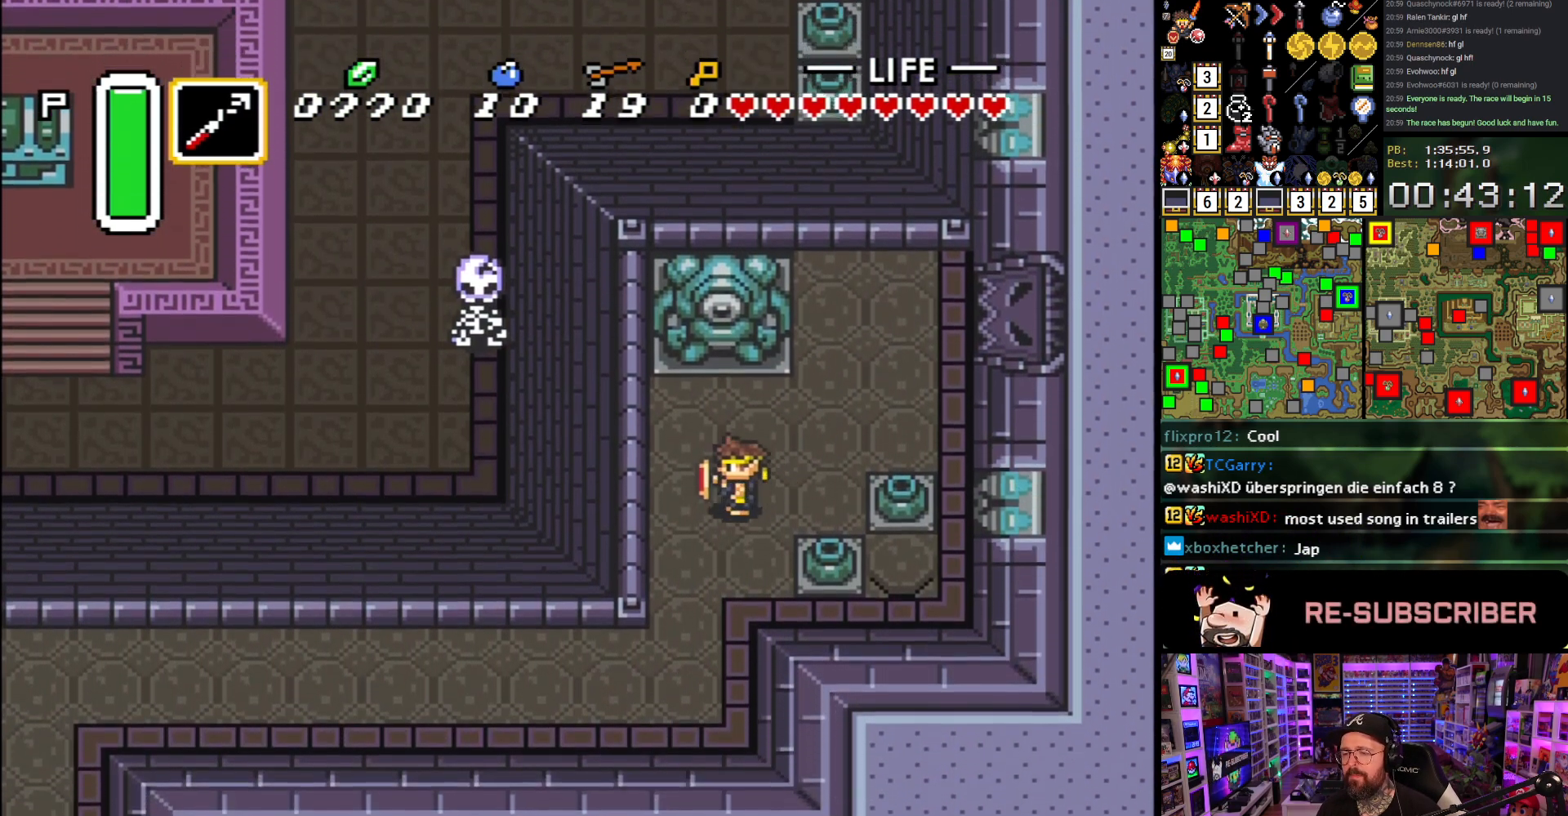
{"buttons": ["A", "DPAD_LEFT"], "events": [[117, "DPAD_LEFT", "up"], [450, "A", "down"], [467, "DPAD_DOWN", "up"], [467, "DPAD_LEFT", "down"]]}
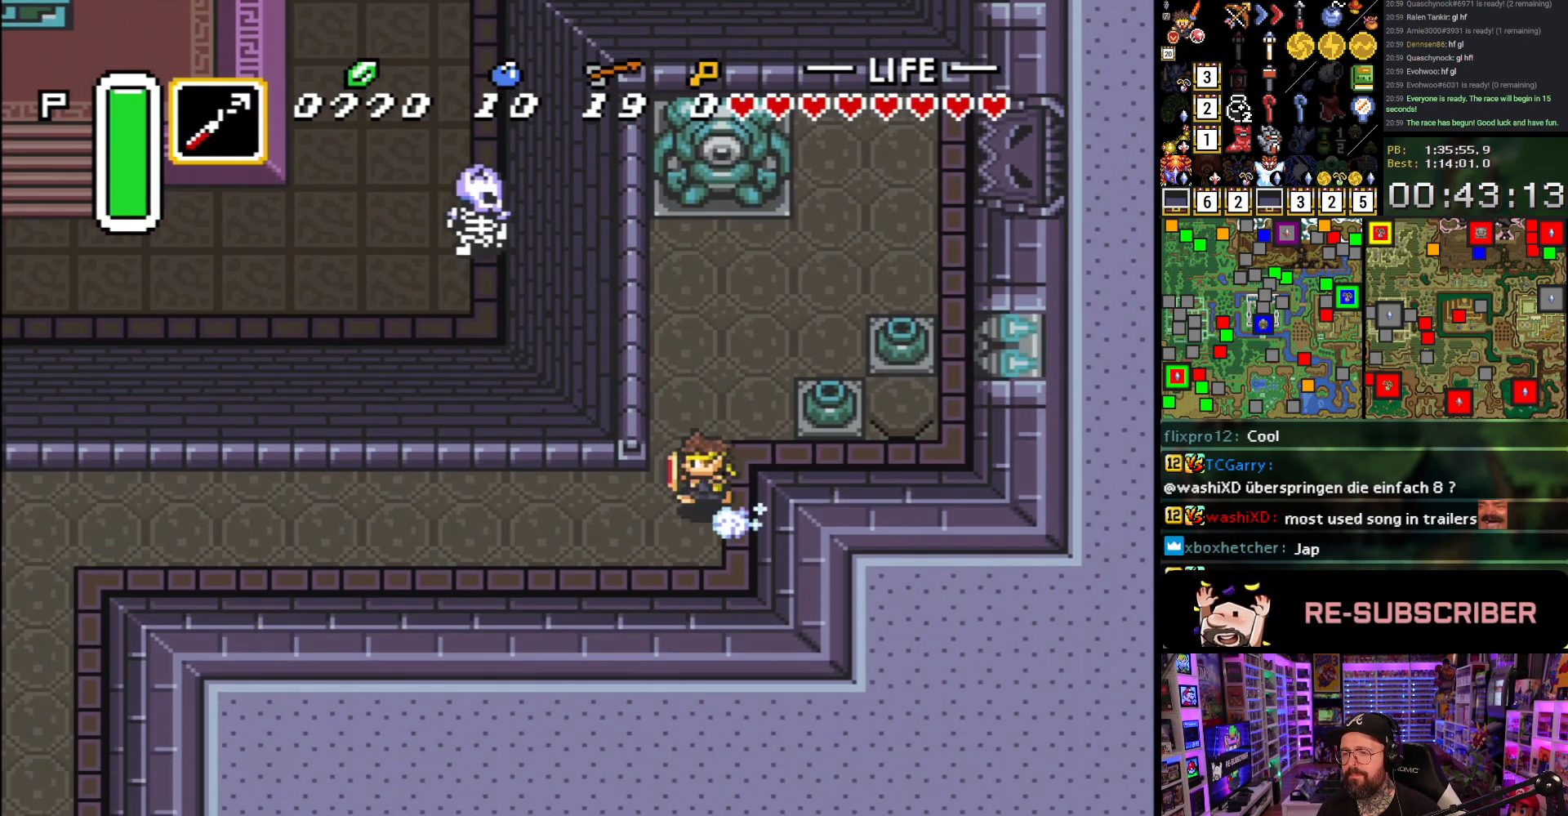
{"buttons": ["A"], "events": [[100, "DPAD_LEFT", "up"]]}
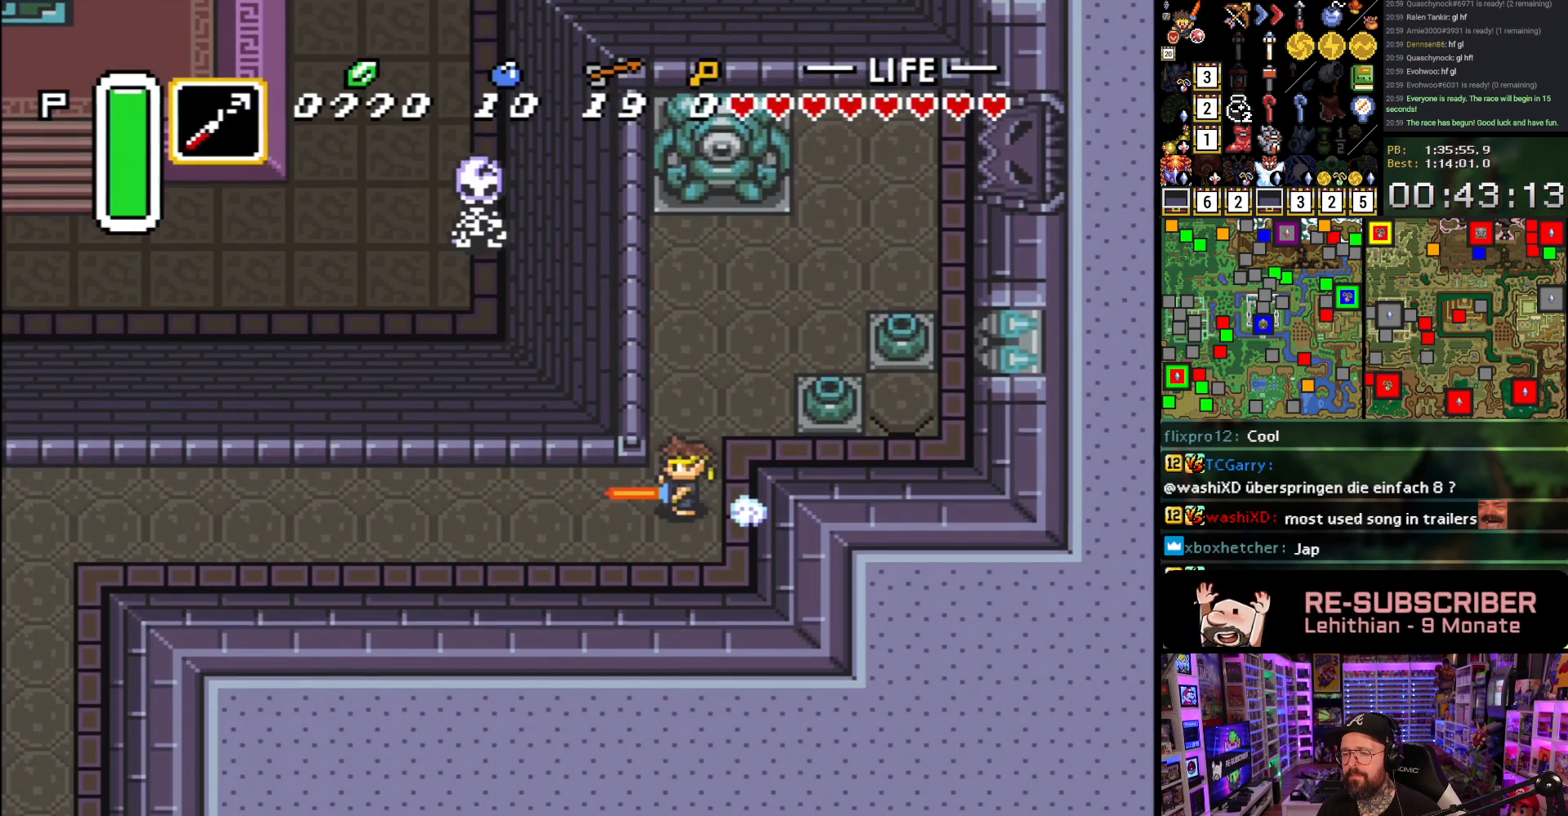
{"buttons": [], "events": [[233, "A", "up"]]}
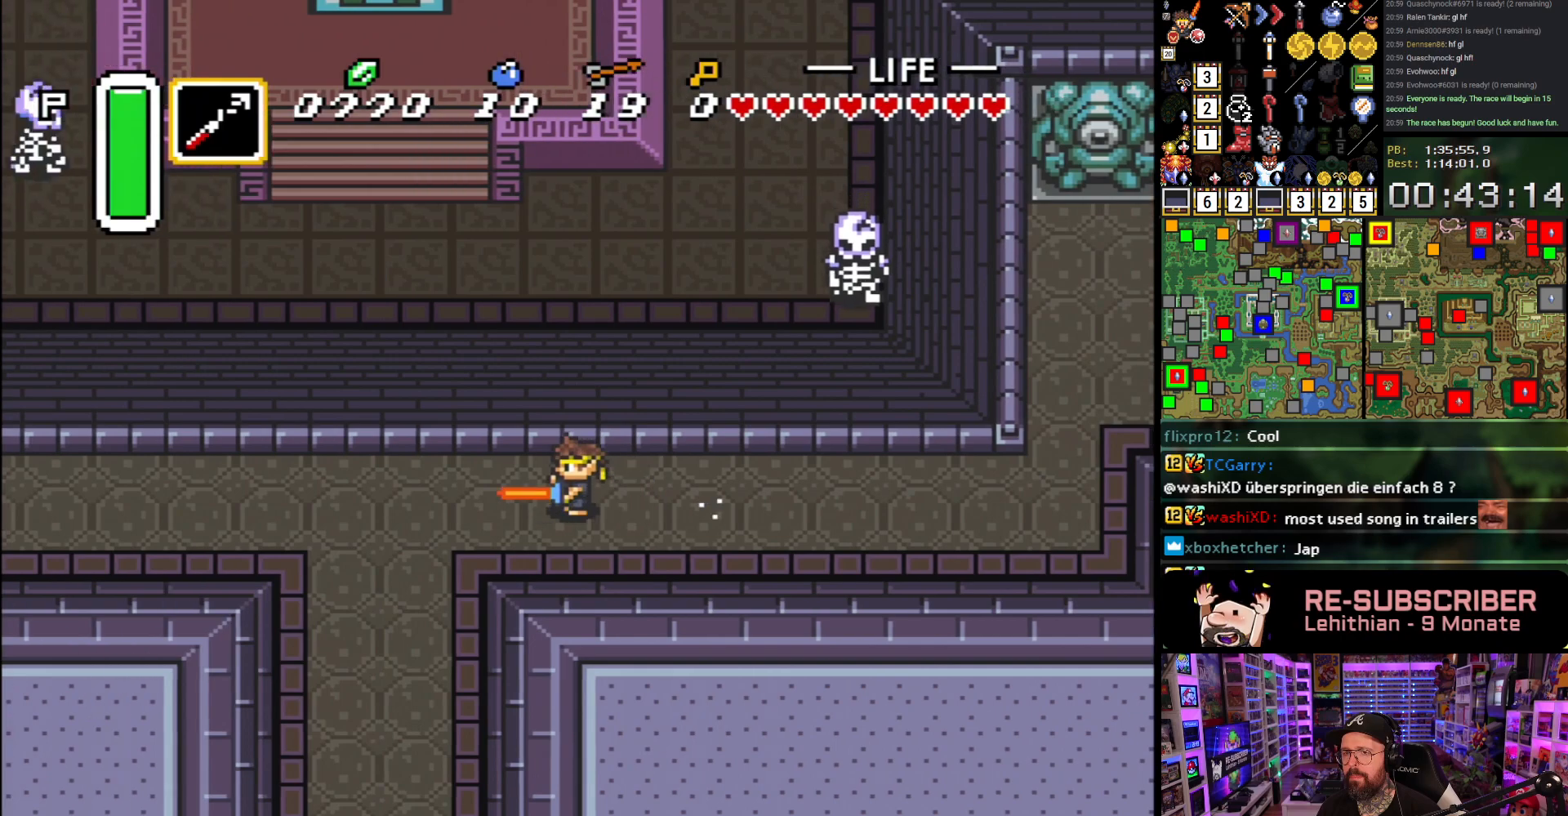
{"buttons": [], "events": []}
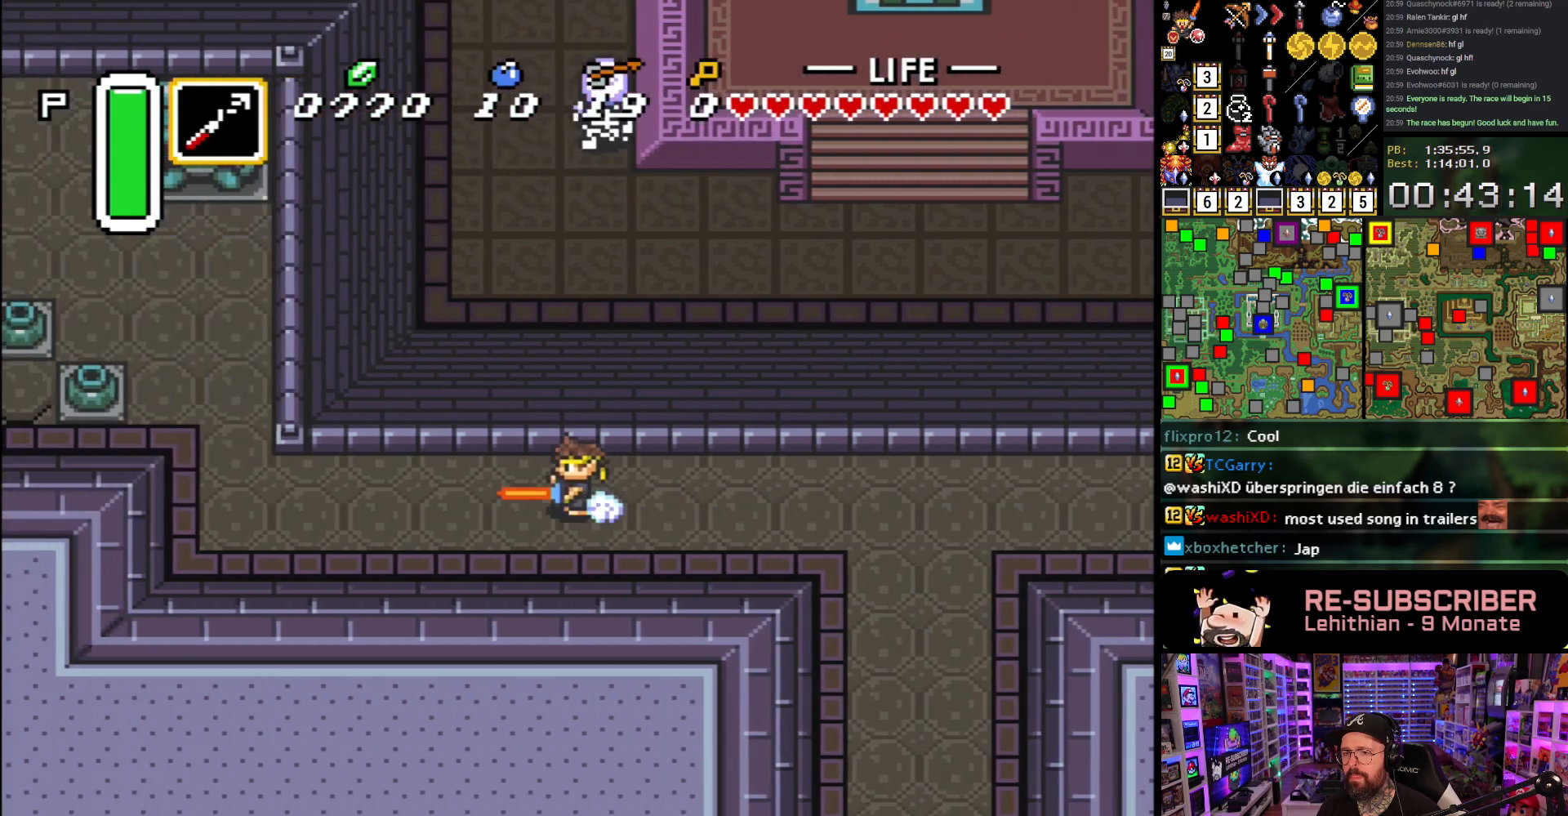
{"buttons": ["DPAD_UP"], "events": [[300, "DPAD_UP", "down"]]}
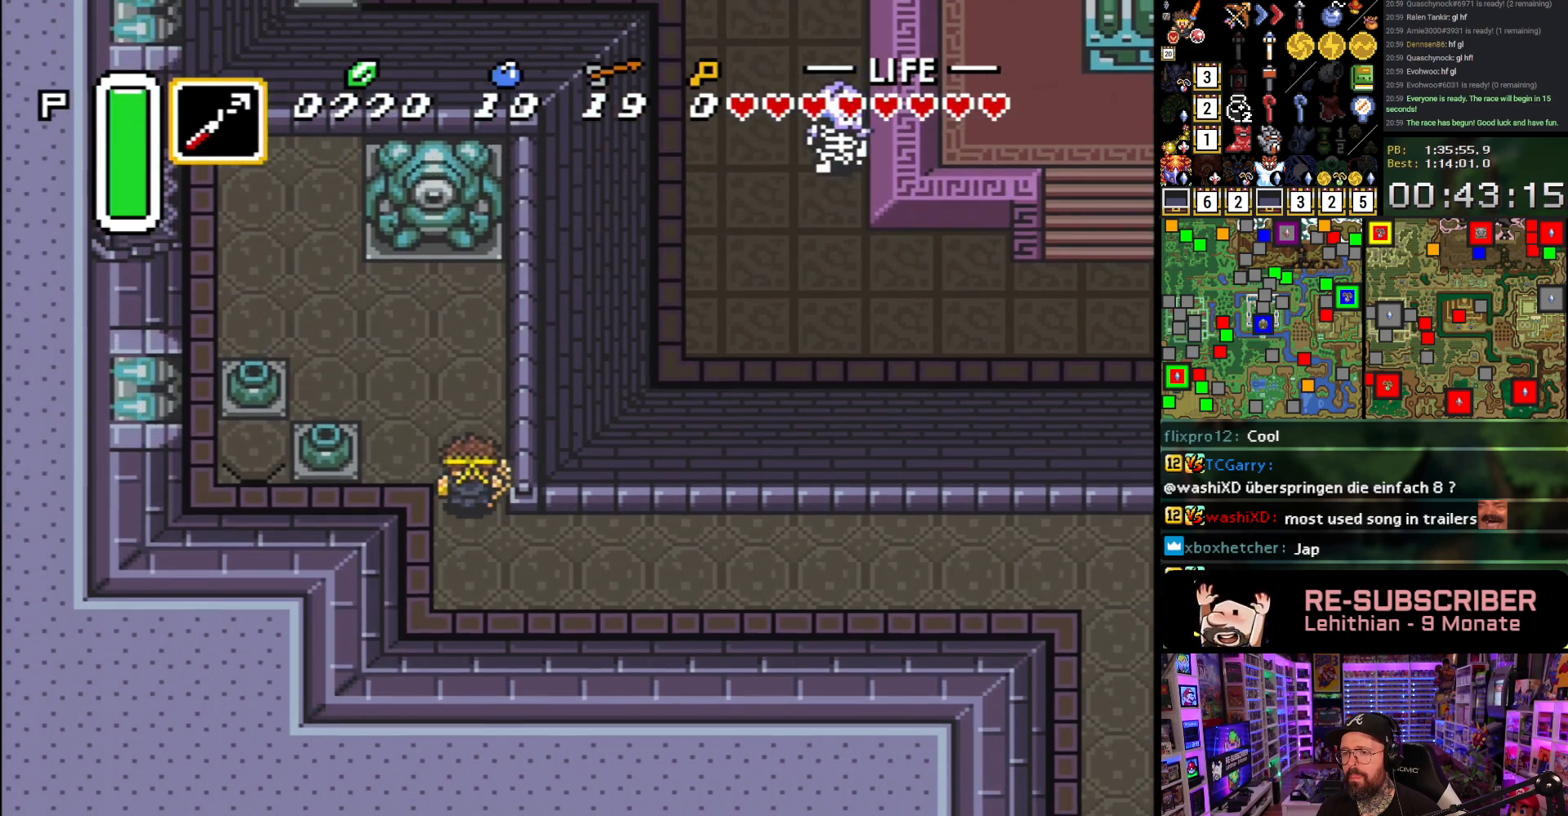
{"buttons": ["DPAD_LEFT"], "events": [[117, "DPAD_LEFT", "down"], [383, "DPAD_UP", "up"]]}